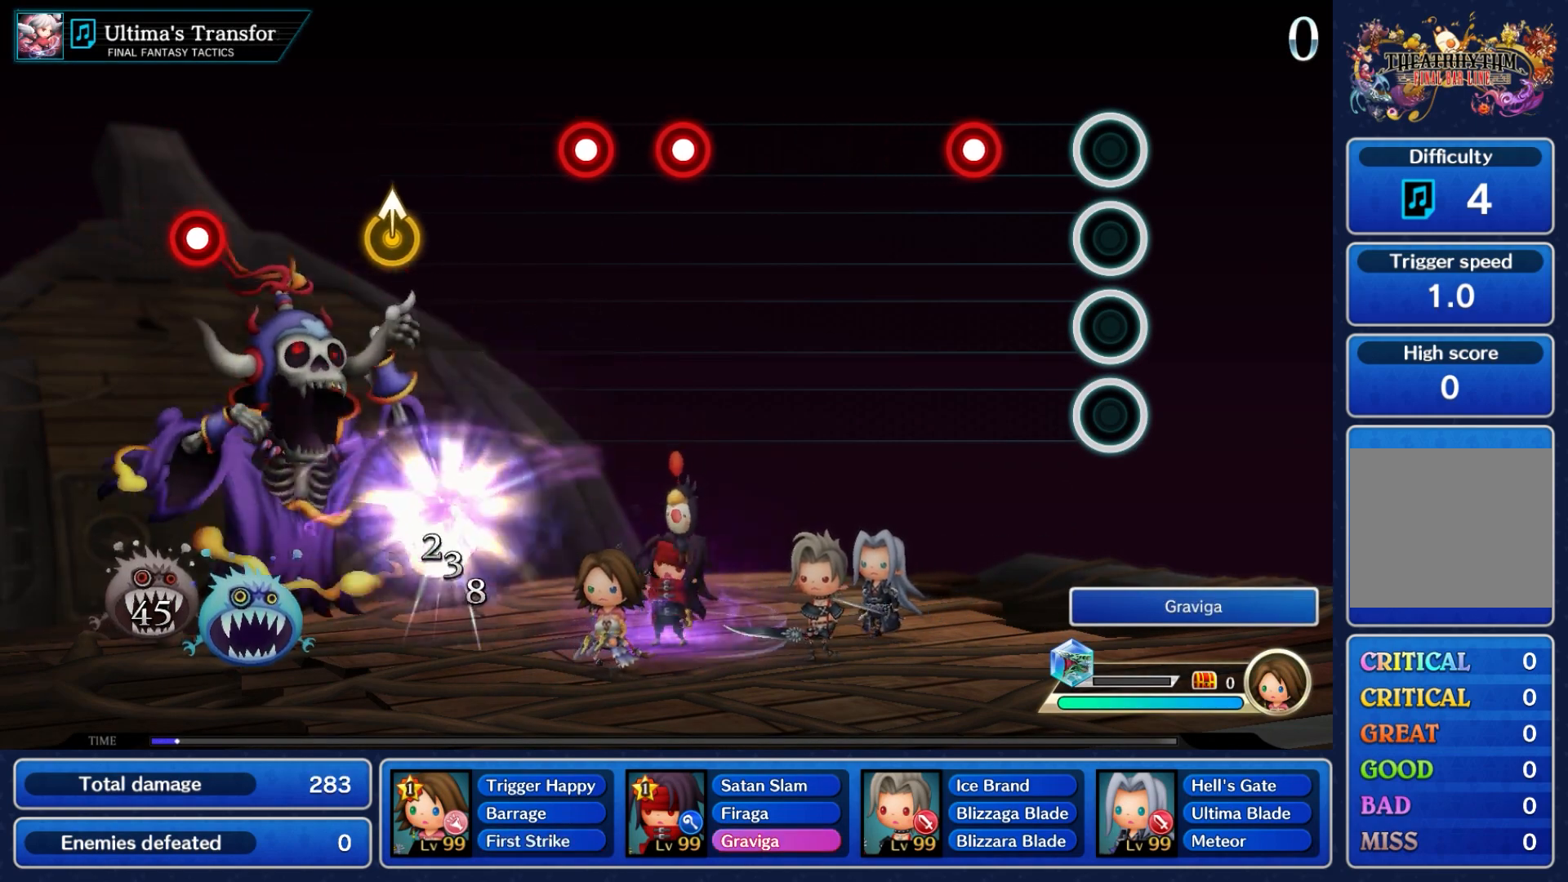
Gameplay with a controller (Nintendo layout); each line is a JSON object with the inputs held at the frame after it. "events" lists button and stick changes between this image and that frame as [ms after this image, input, new state], when the widget could be followed in between. Not read: L3 R3 SELECT START.
{"buttons": [], "left_stick": "center", "right_stick": "center", "events": [[317, "A", "down"], [450, "A", "up"]]}
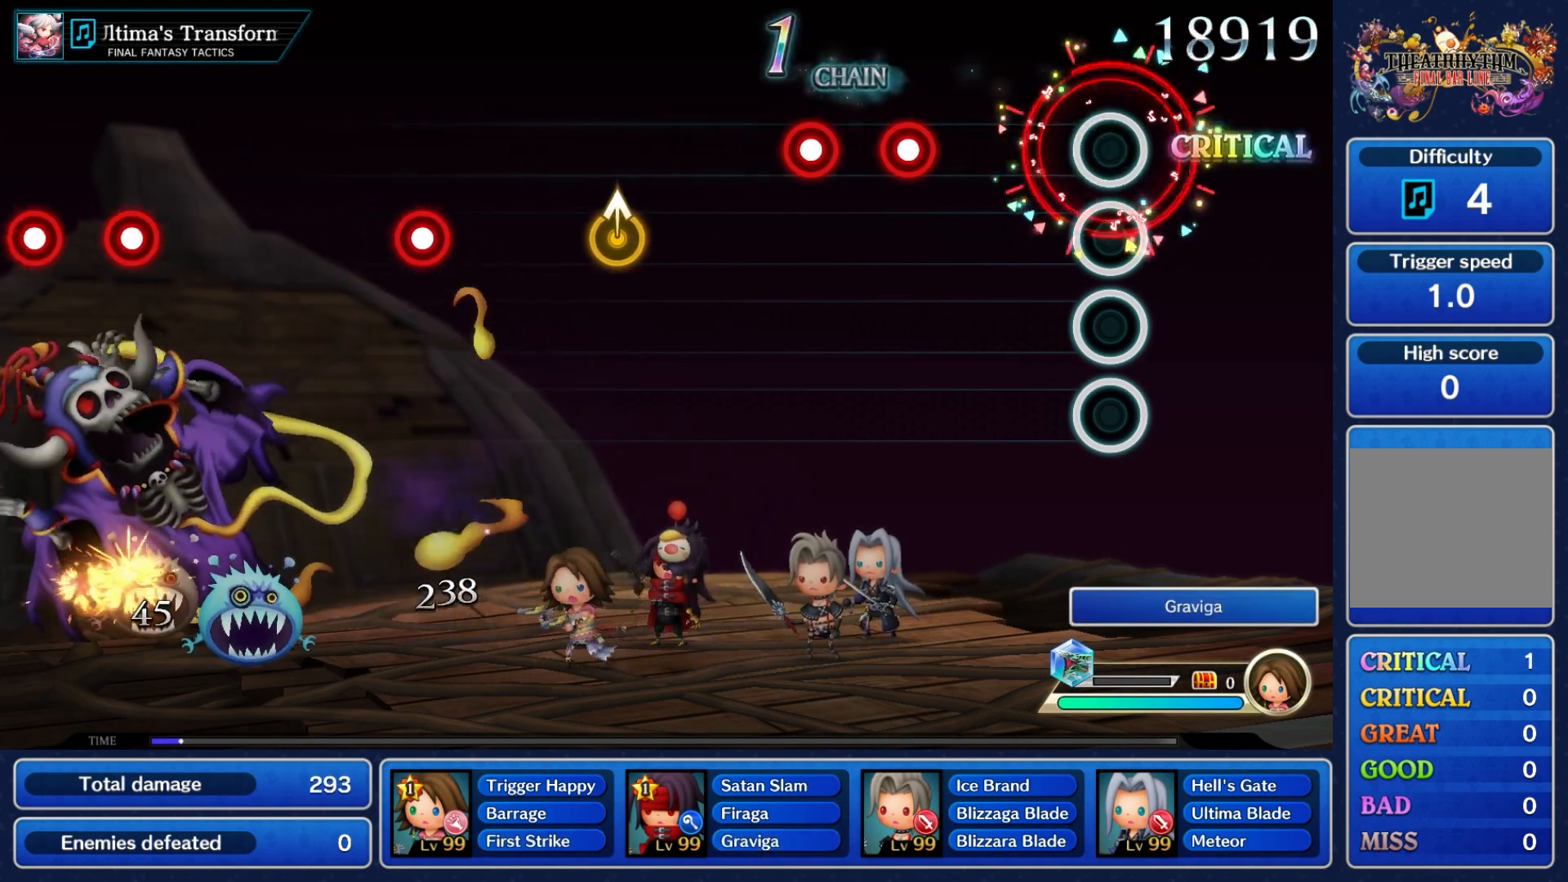
{"buttons": ["A"], "left_stick": "center", "right_stick": "center", "events": [[467, "A", "down"]]}
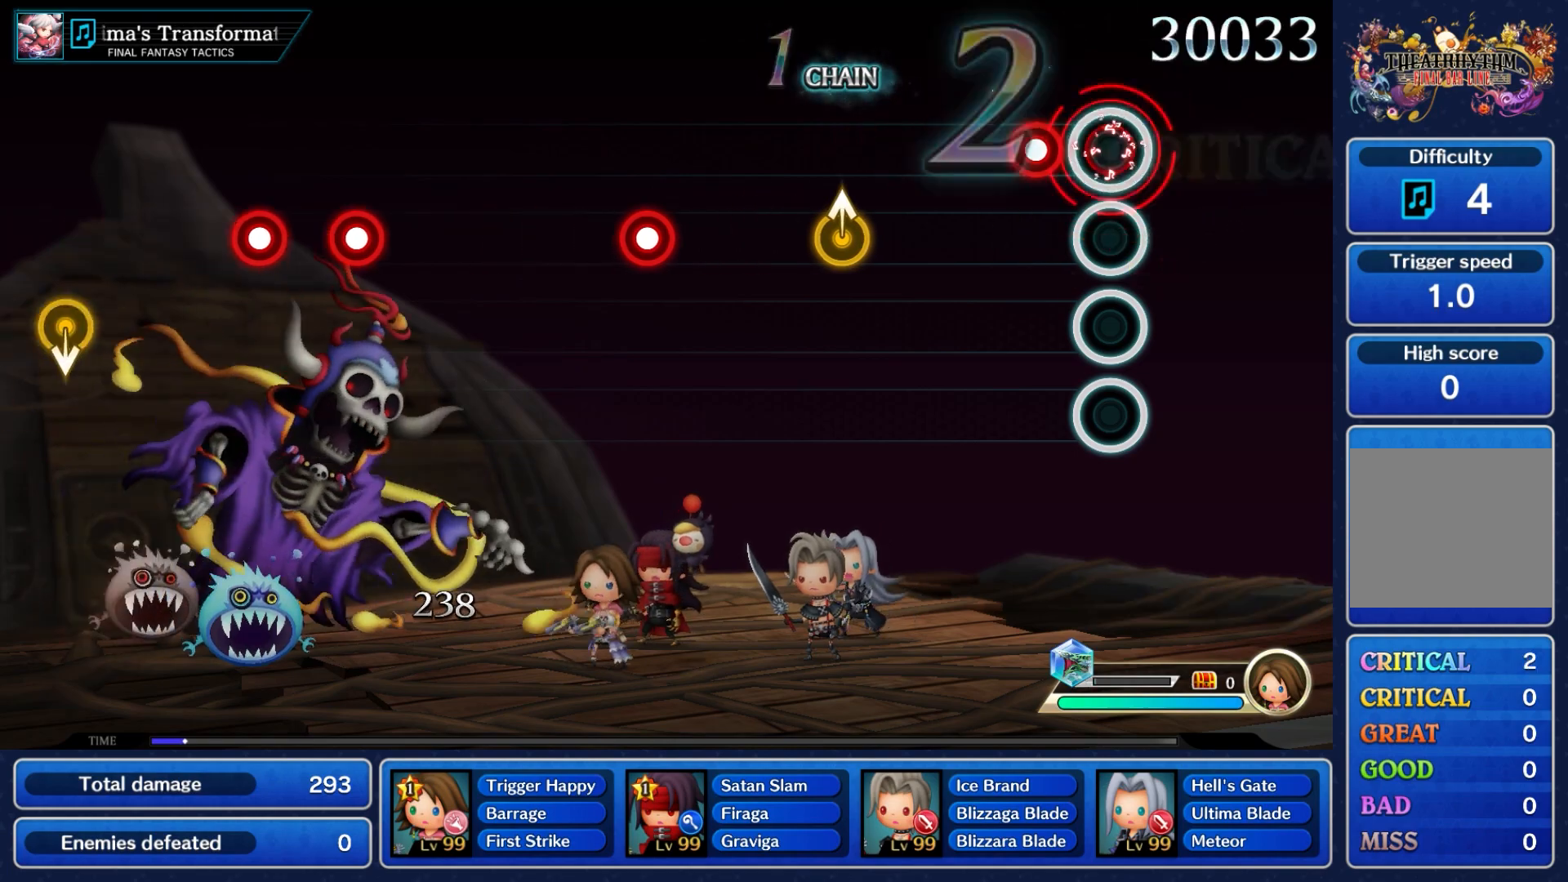
{"buttons": [], "left_stick": "center", "right_stick": "center", "events": [[67, "A", "up"], [183, "A", "down"], [267, "A", "up"]]}
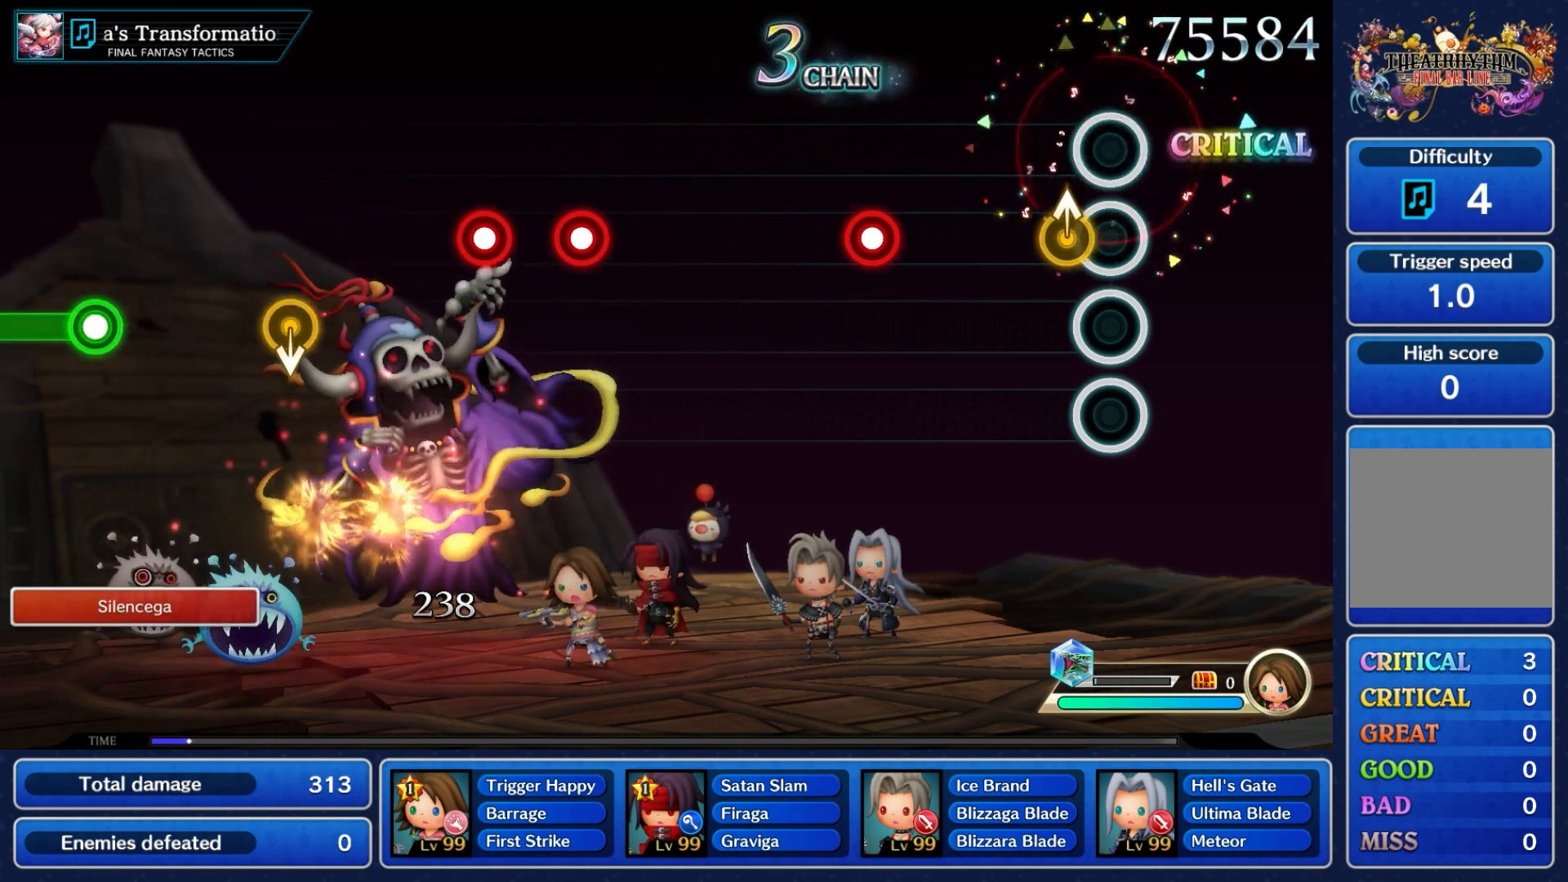
{"buttons": [], "left_stick": "center", "right_stick": "center", "events": [[83, "left_stick", "up"], [250, "left_stick", "center"]]}
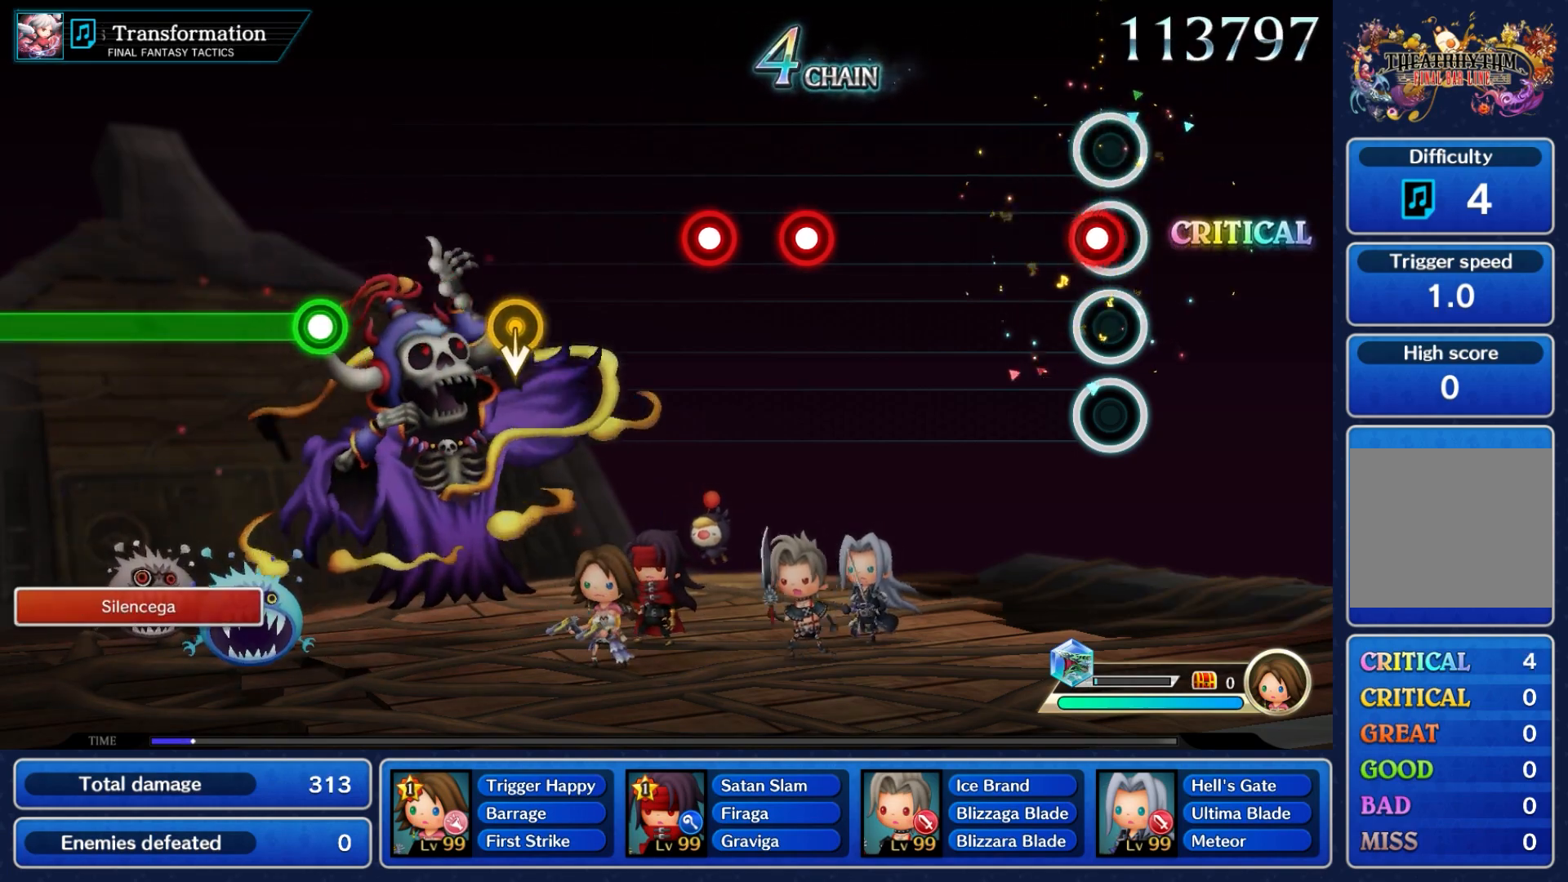
{"buttons": [], "left_stick": "center", "right_stick": "center", "events": [[67, "A", "down"], [167, "A", "up"]]}
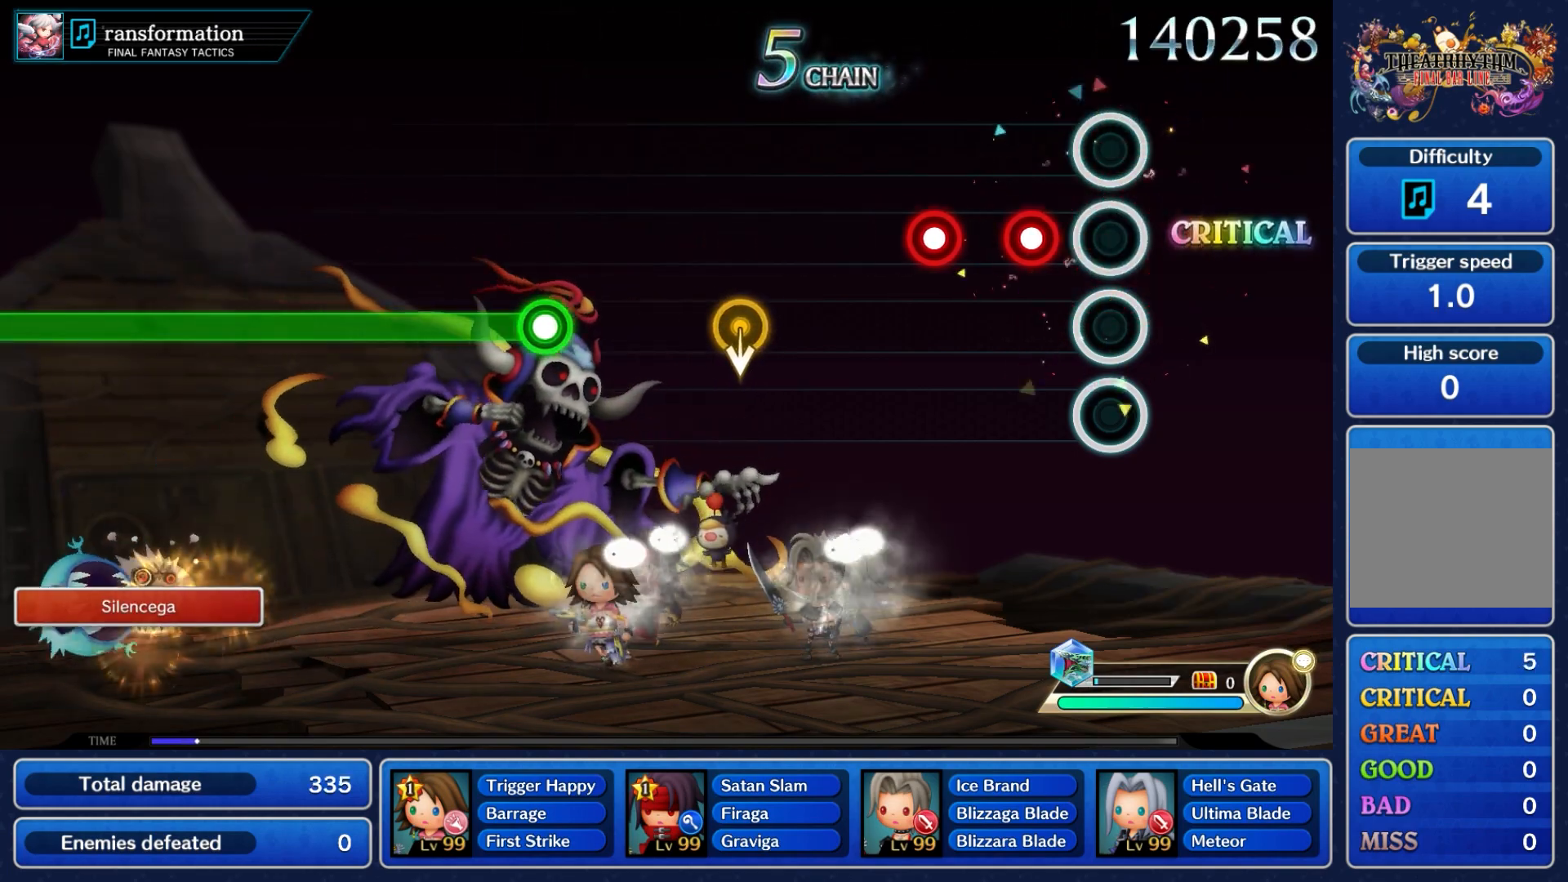
{"buttons": [], "left_stick": "center", "right_stick": "center", "events": [[217, "A", "down"], [317, "A", "up"], [400, "A", "down"], [500, "A", "up"]]}
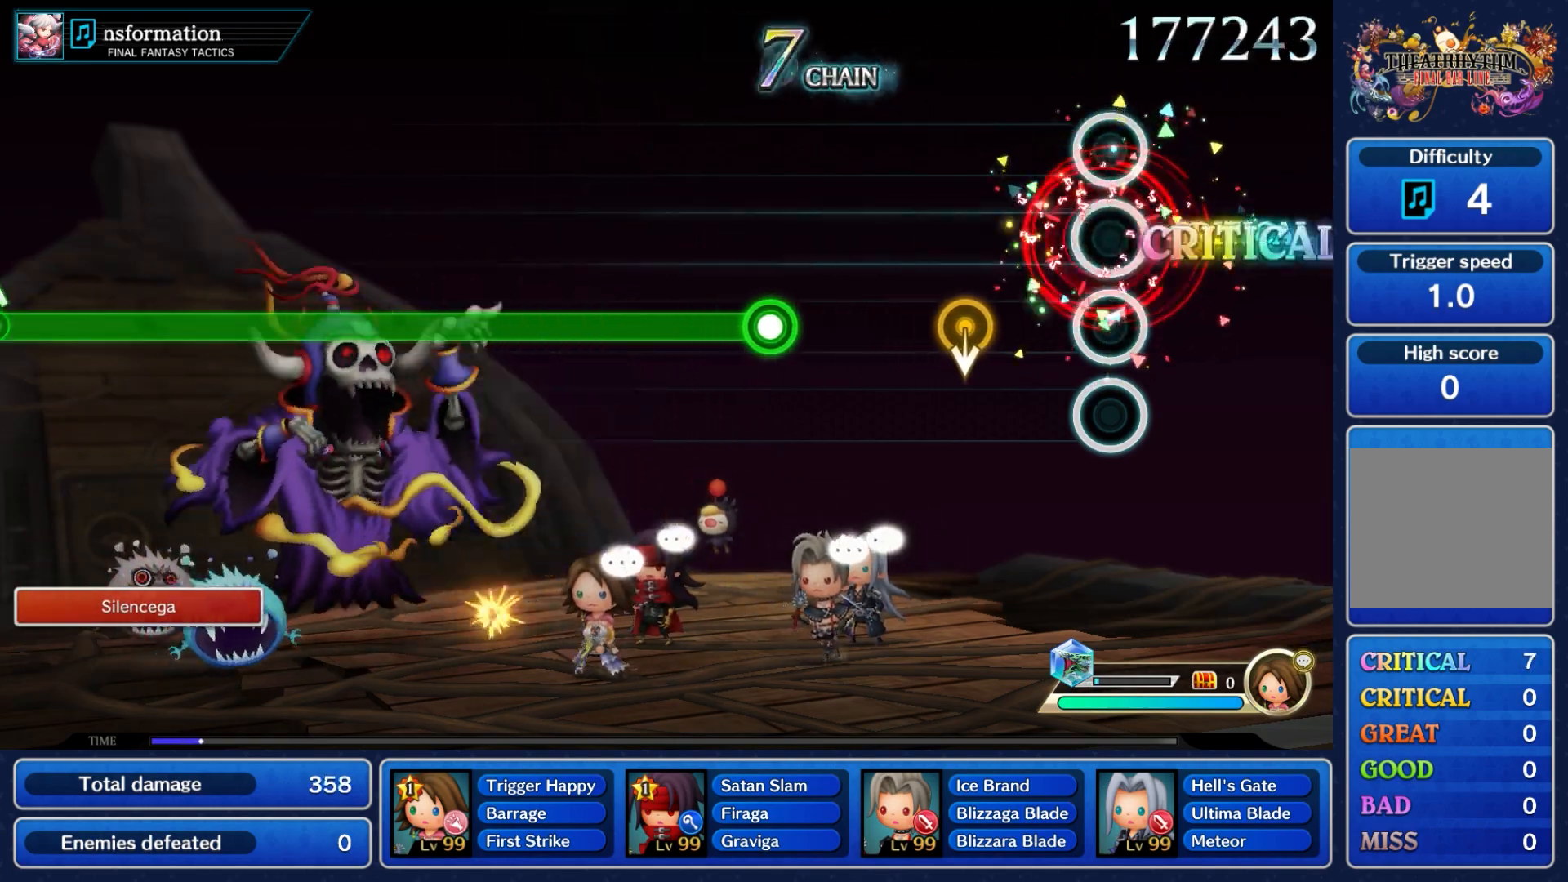
{"buttons": [], "left_stick": "center", "right_stick": "center", "events": [[300, "left_stick", "down"], [500, "left_stick", "center"]]}
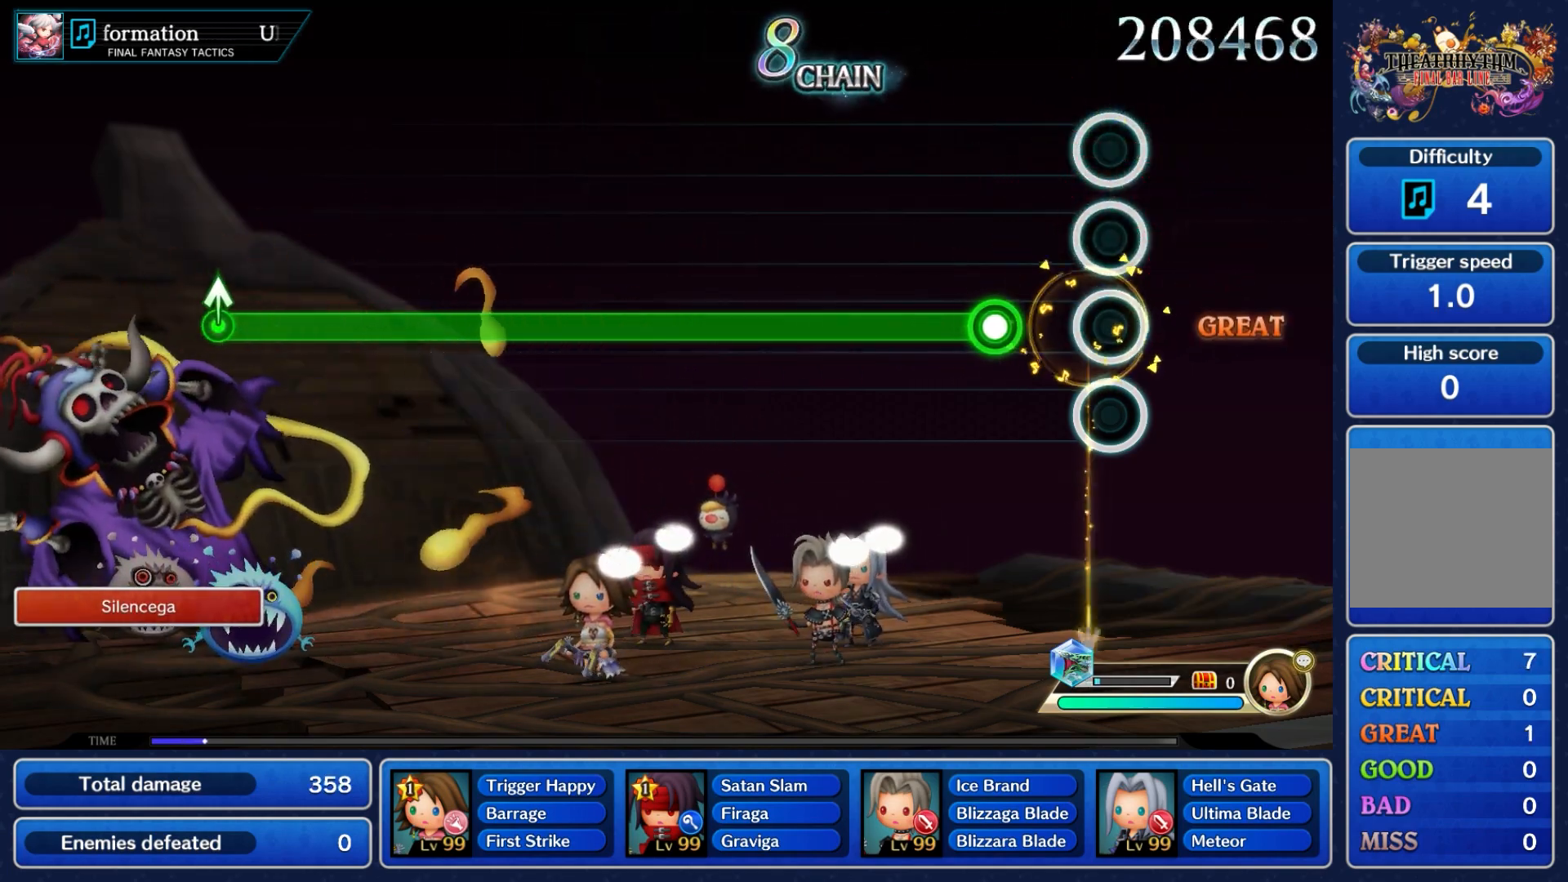
{"buttons": ["A"], "left_stick": "center", "right_stick": "center", "events": [[300, "A", "down"]]}
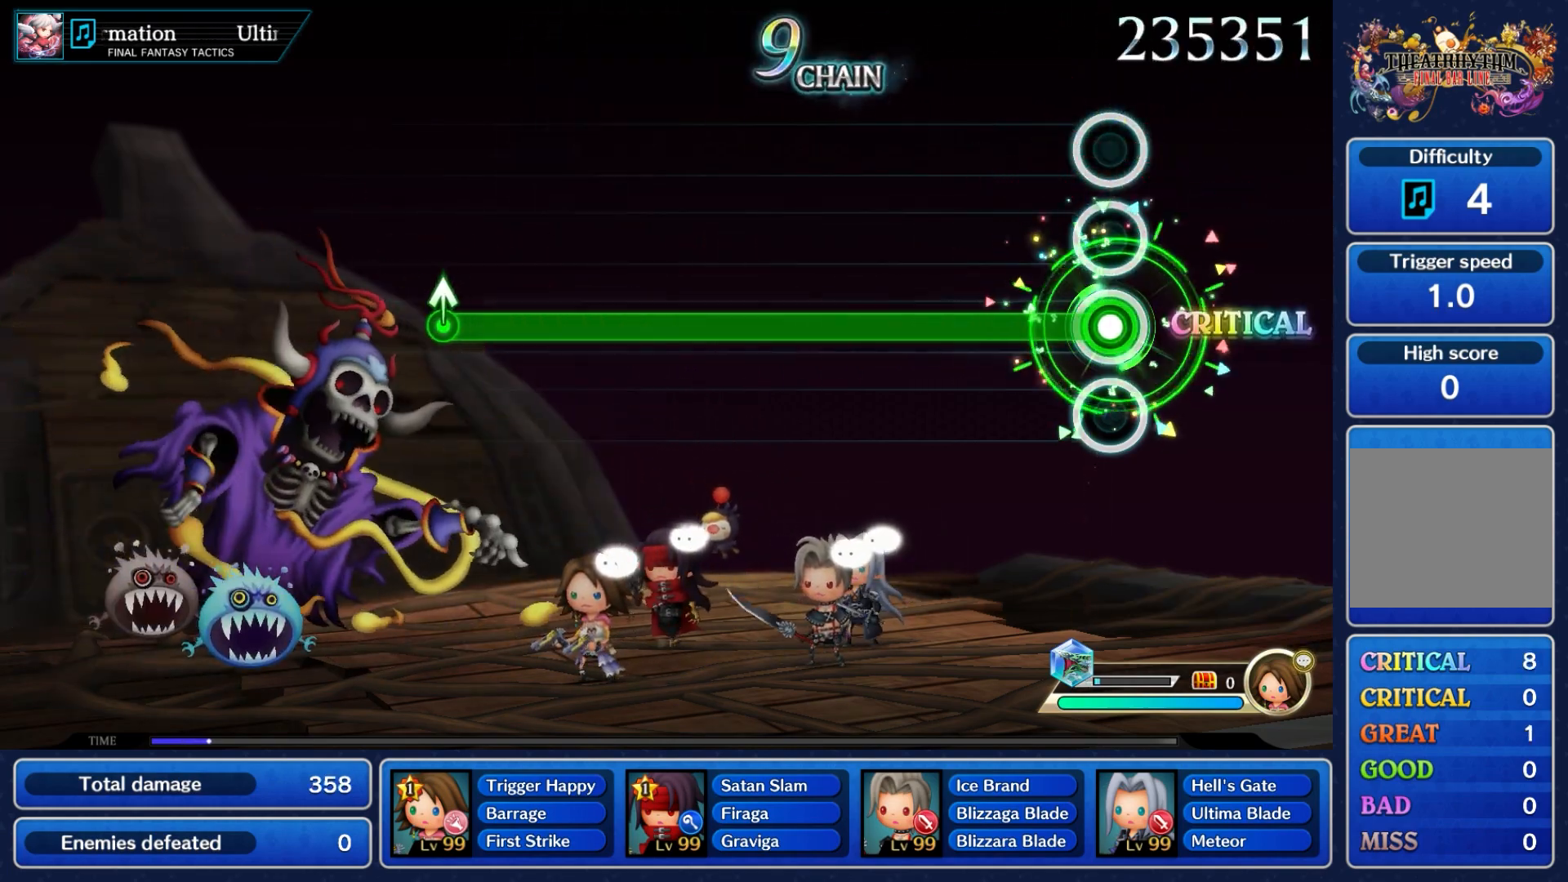
{"buttons": ["A"], "left_stick": "center", "right_stick": "center", "events": []}
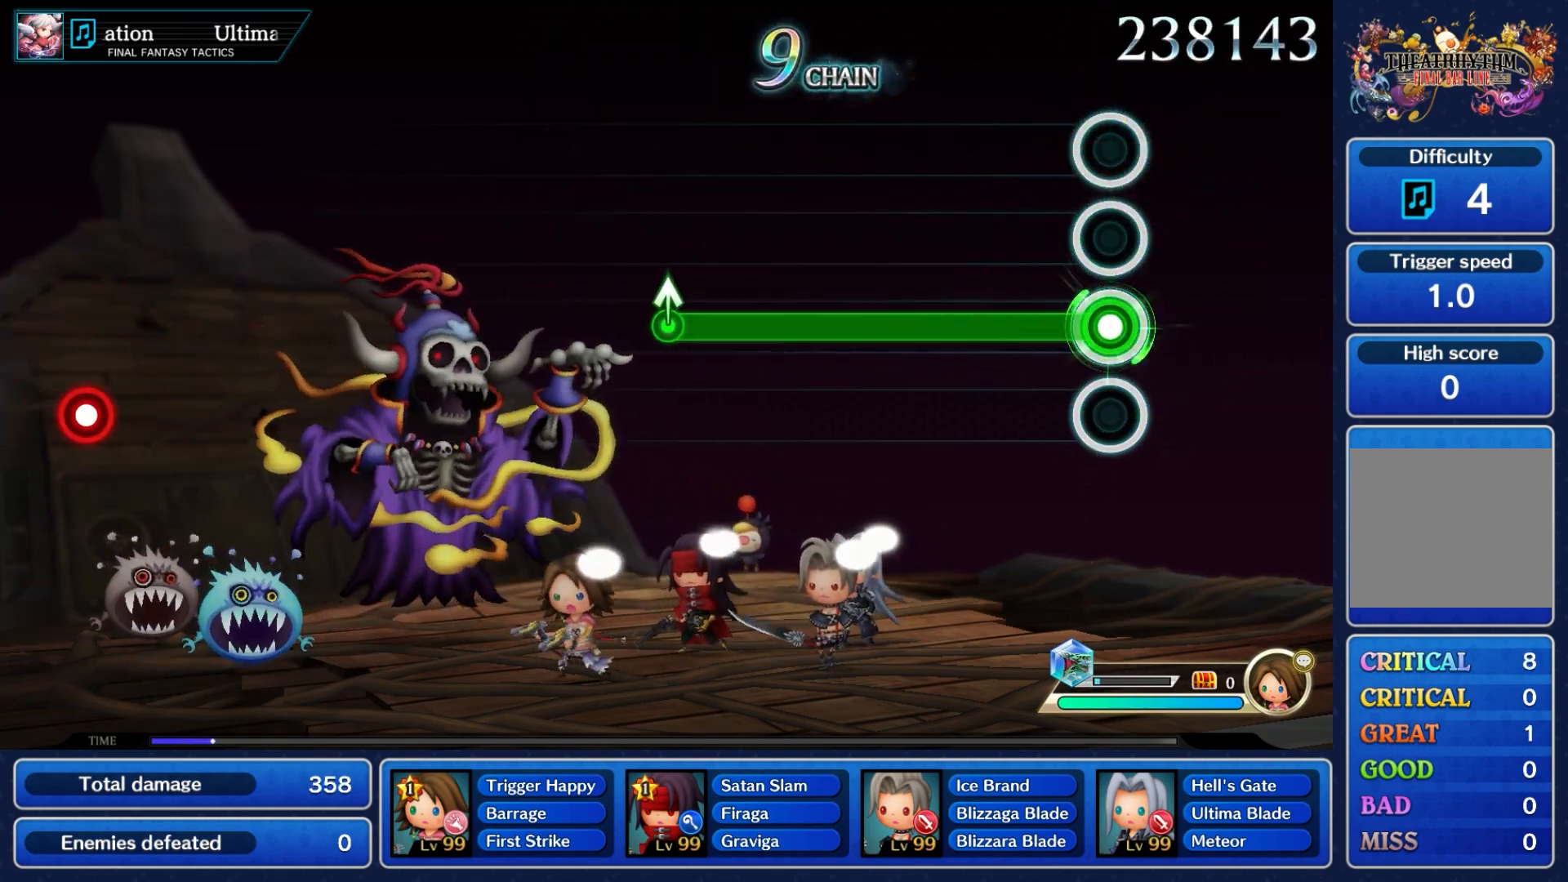
{"buttons": ["A"], "left_stick": "center", "right_stick": "center", "events": []}
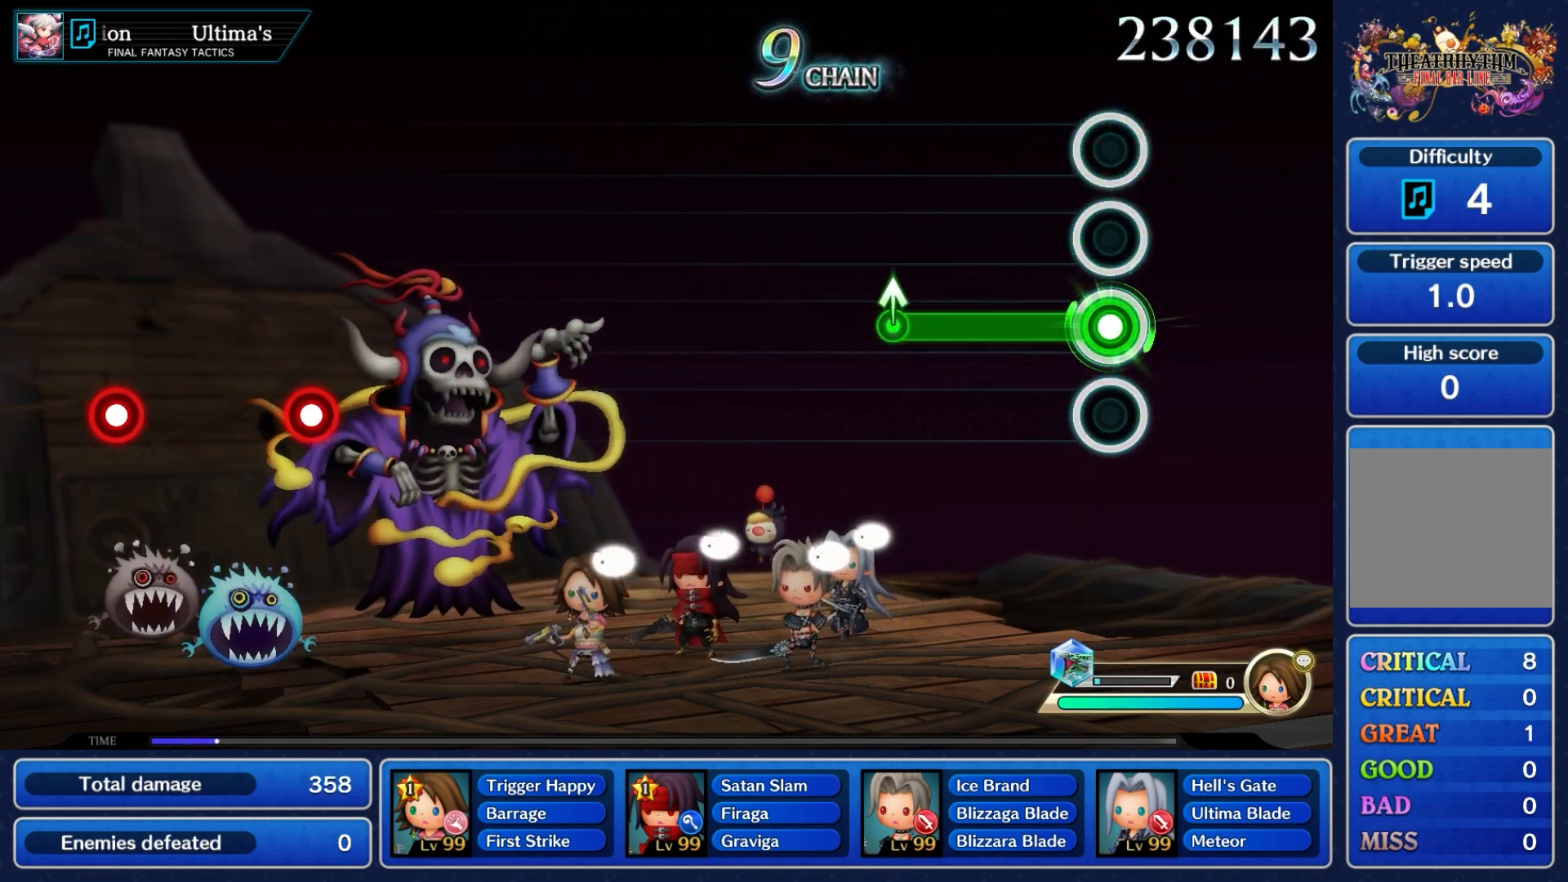
{"buttons": ["A"], "left_stick": "up", "right_stick": "center", "events": [[483, "left_stick", "up"]]}
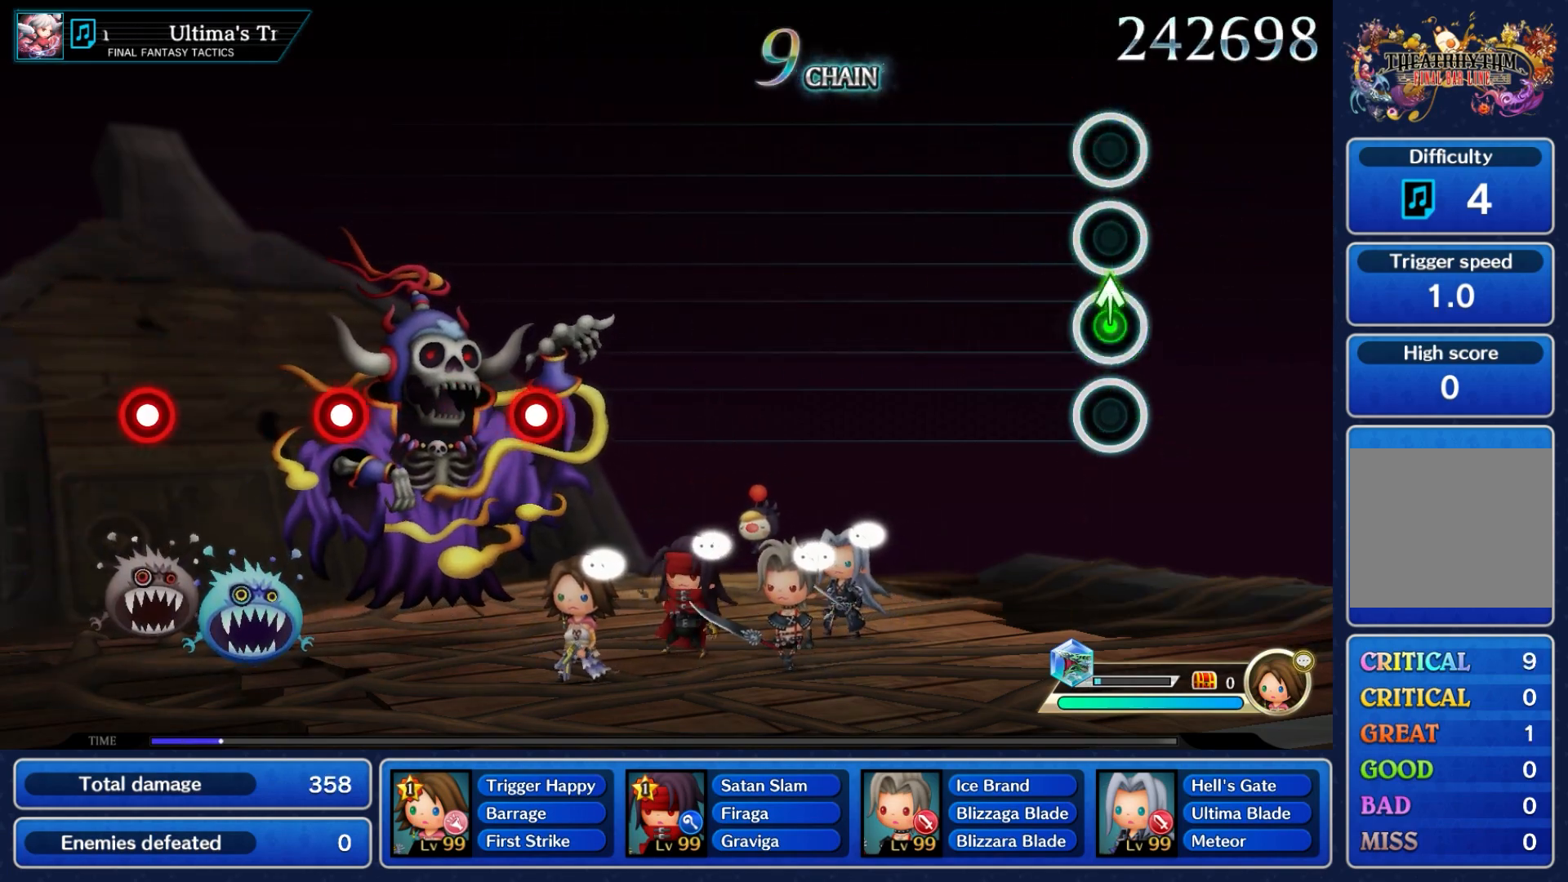
{"buttons": [], "left_stick": "center", "right_stick": "center", "events": [[133, "A", "up"], [167, "left_stick", "center"]]}
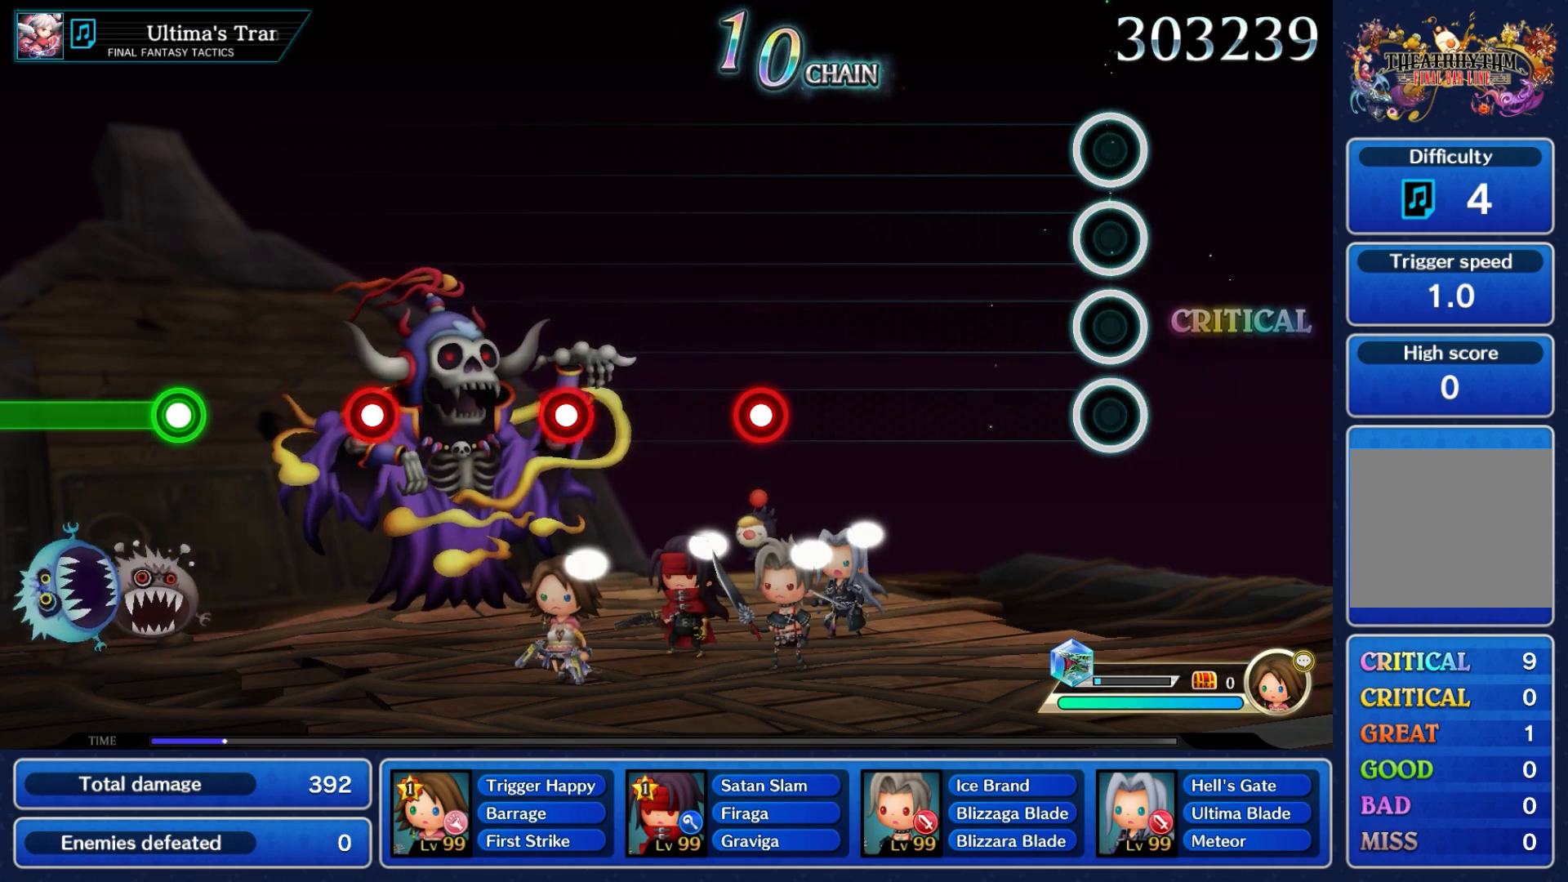
{"buttons": [], "left_stick": "center", "right_stick": "center", "events": []}
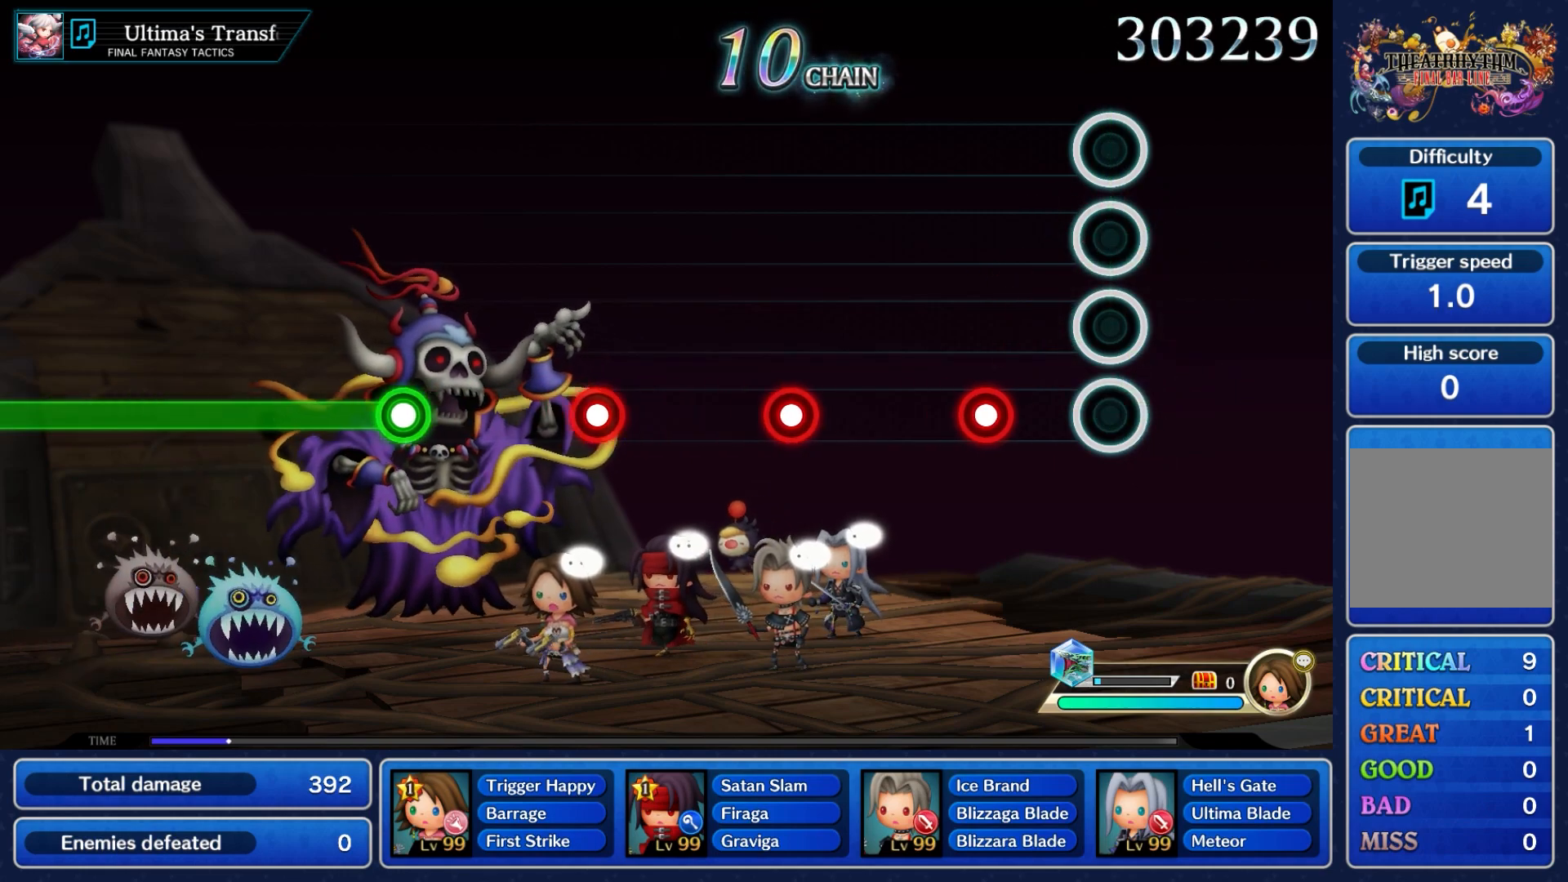
{"buttons": [], "left_stick": "center", "right_stick": "center", "events": [[317, "A", "down"], [450, "A", "up"]]}
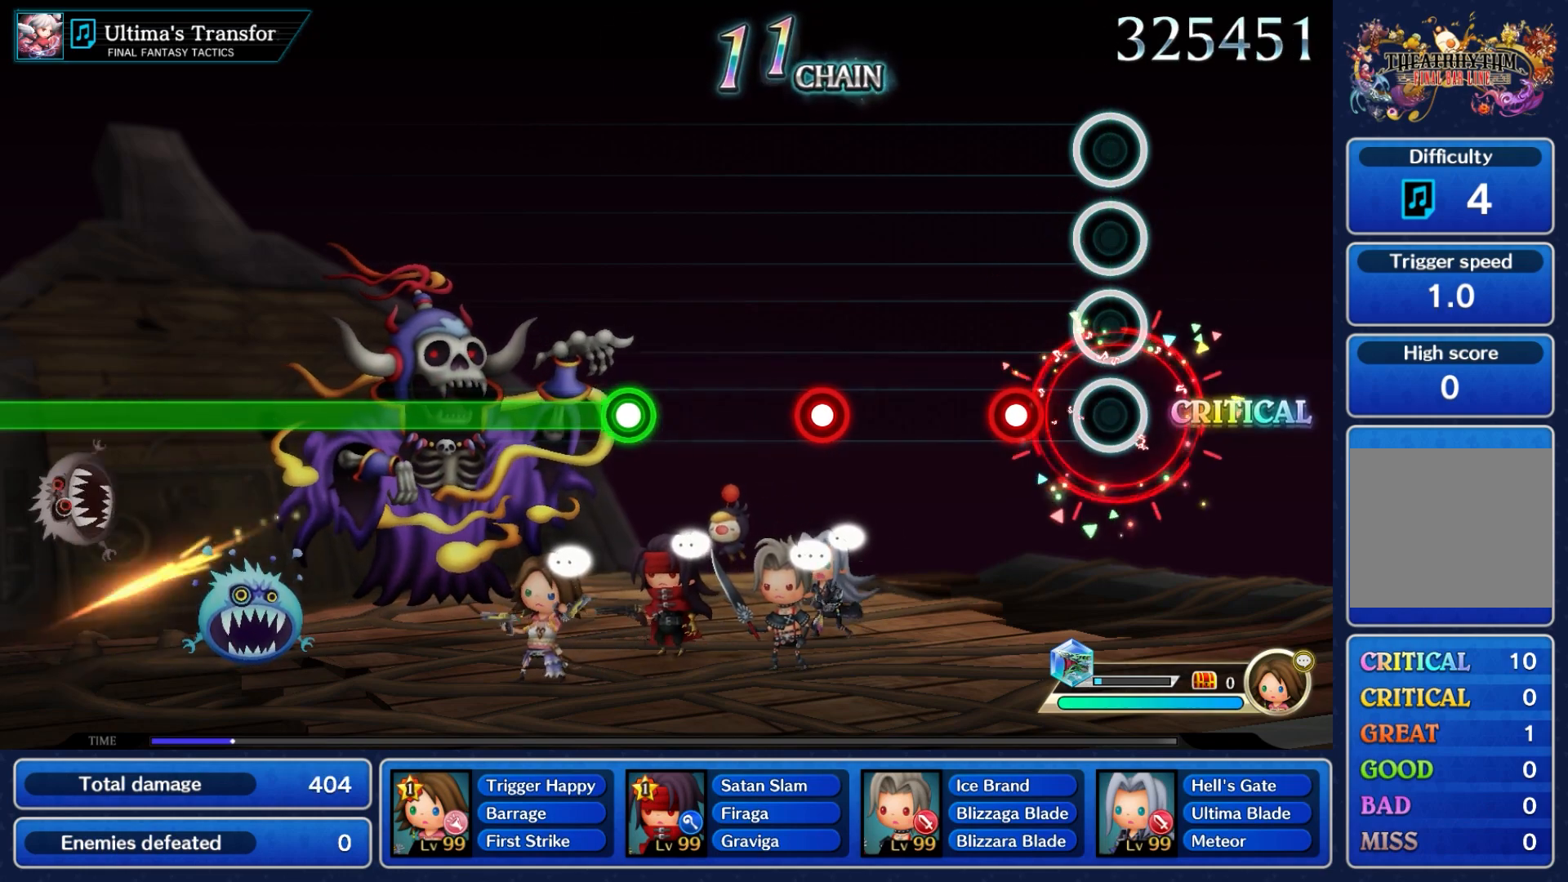
{"buttons": [], "left_stick": "center", "right_stick": "center", "events": [[200, "A", "down"], [333, "A", "up"]]}
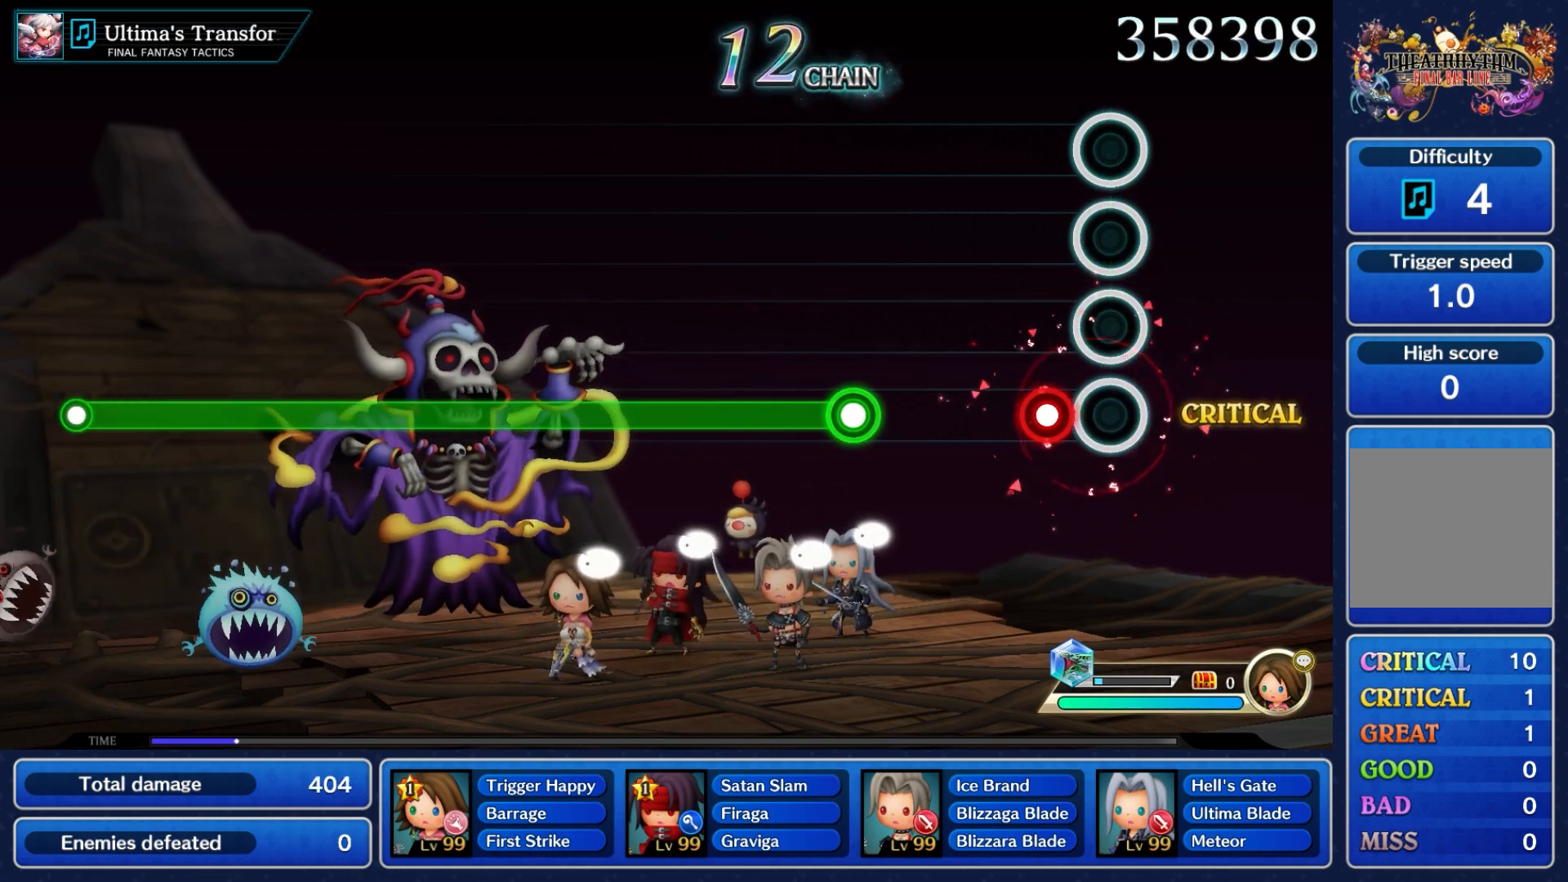
{"buttons": [], "left_stick": "center", "right_stick": "center", "events": [[150, "A", "down"], [267, "A", "up"]]}
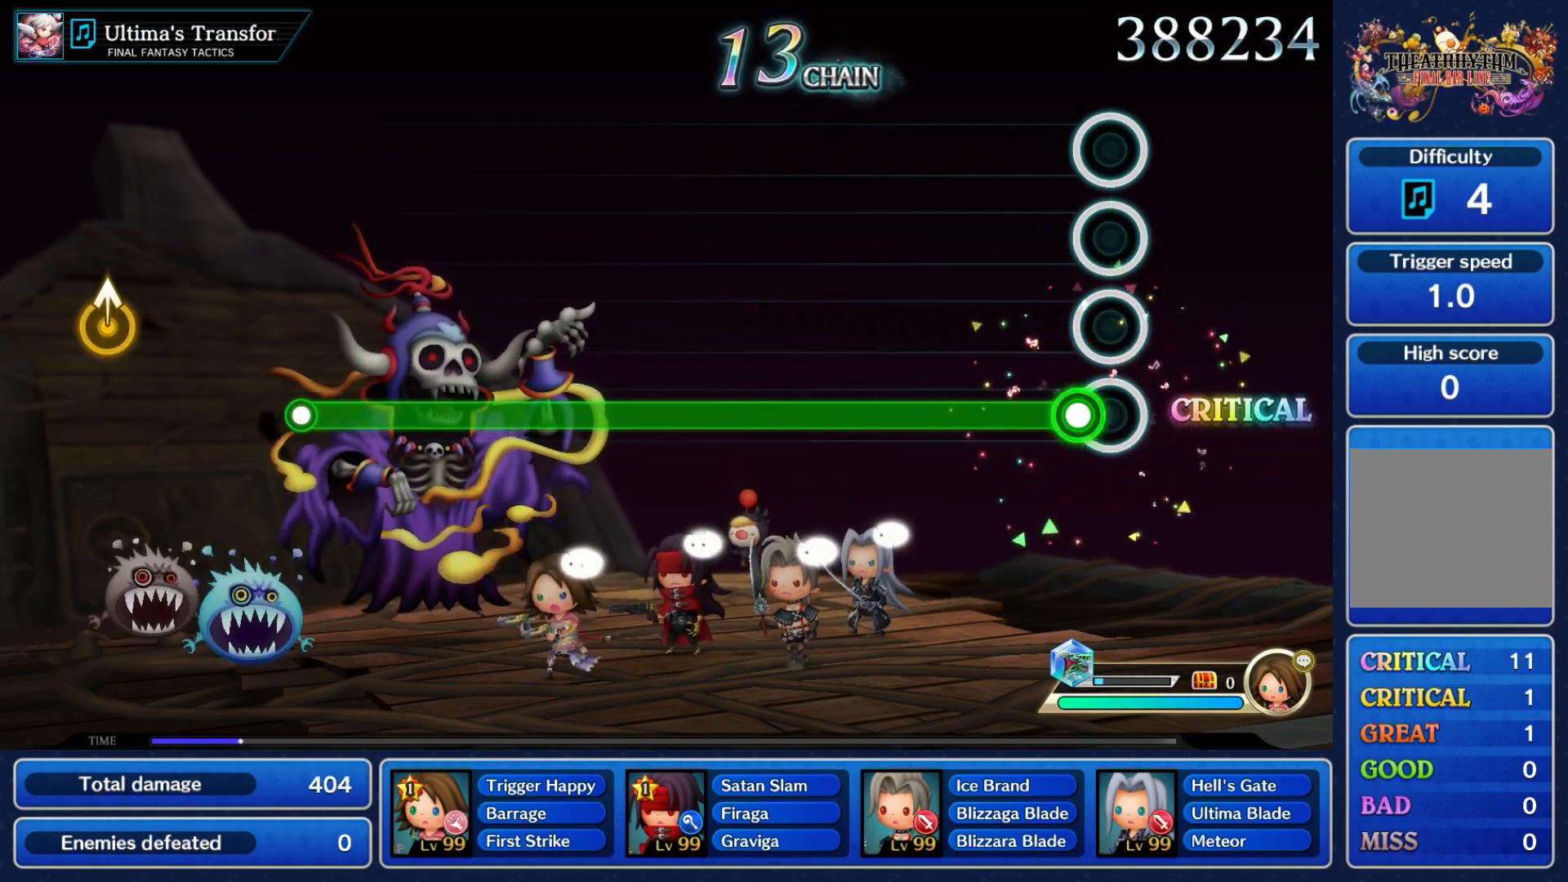
{"buttons": ["A"], "left_stick": "center", "right_stick": "center", "events": [[83, "A", "down"]]}
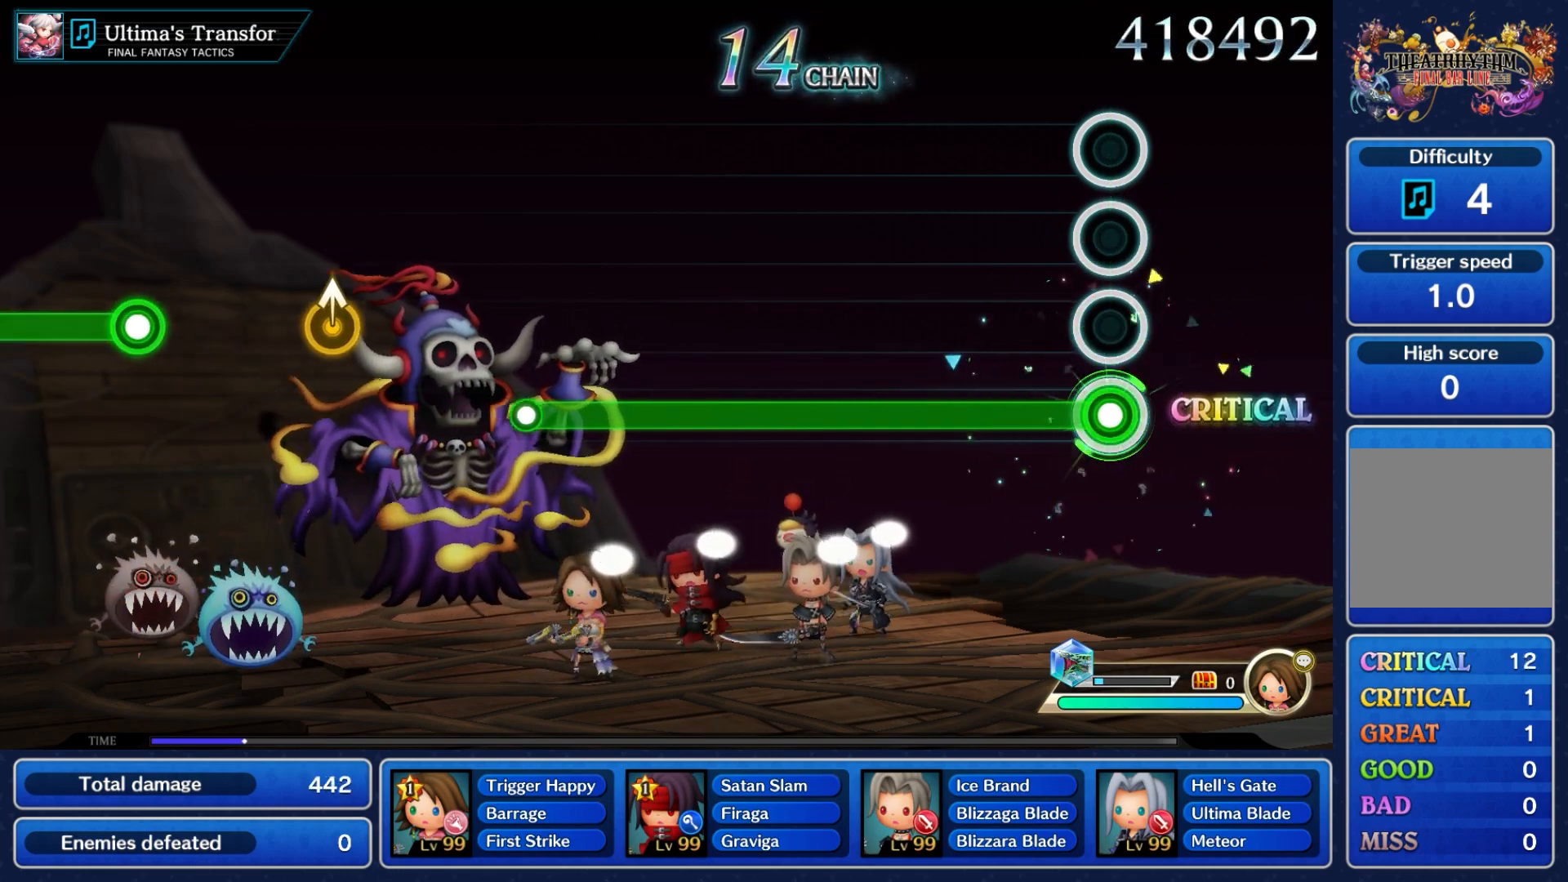
{"buttons": ["A"], "left_stick": "center", "right_stick": "center", "events": []}
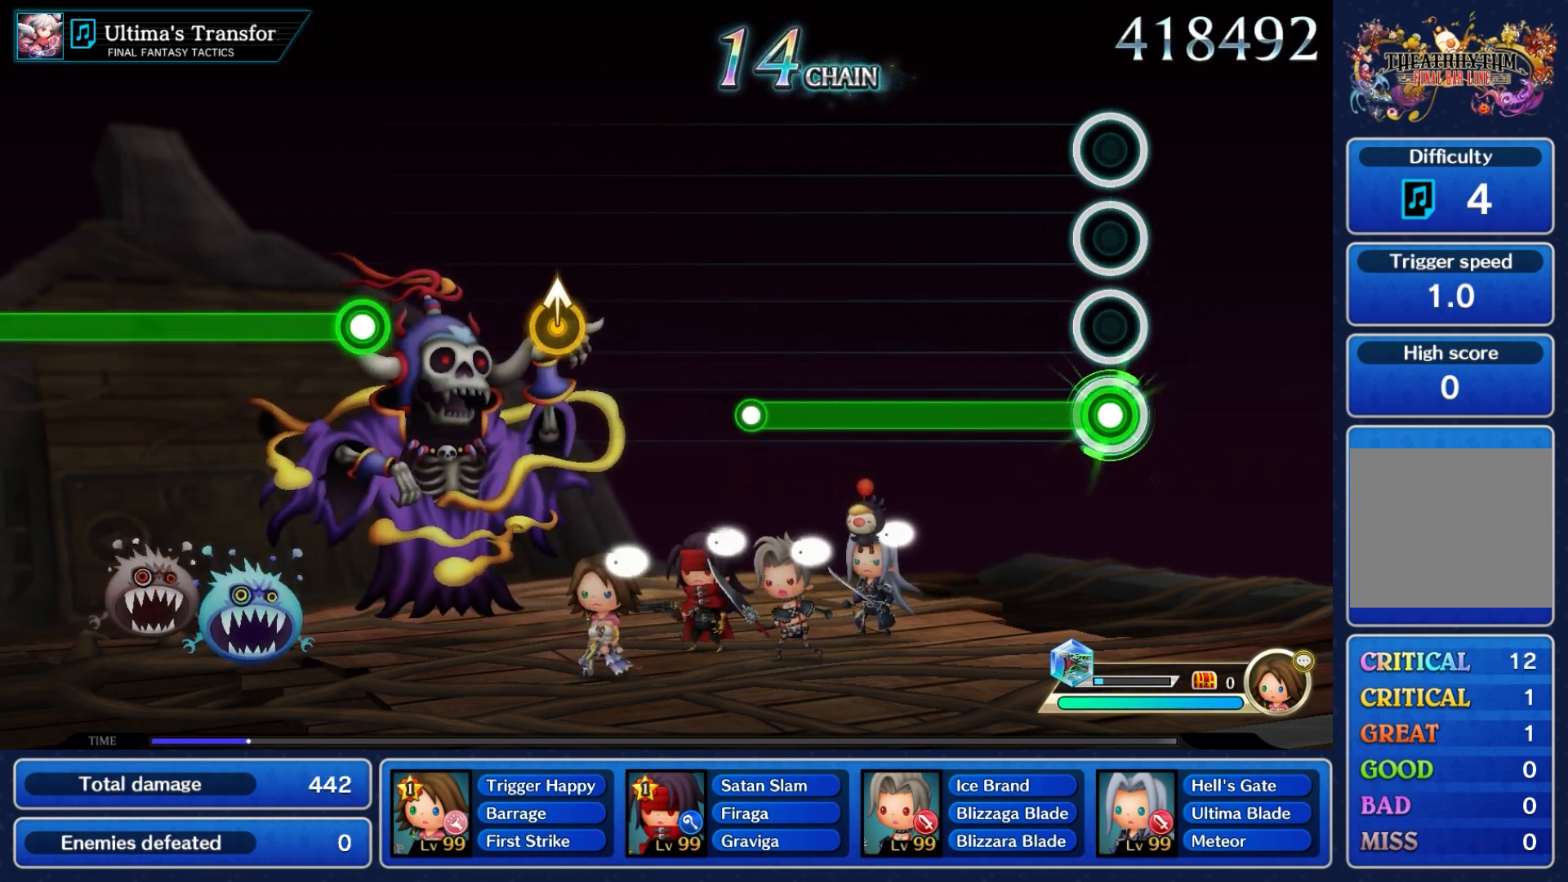
{"buttons": ["A"], "left_stick": "center", "right_stick": "center", "events": []}
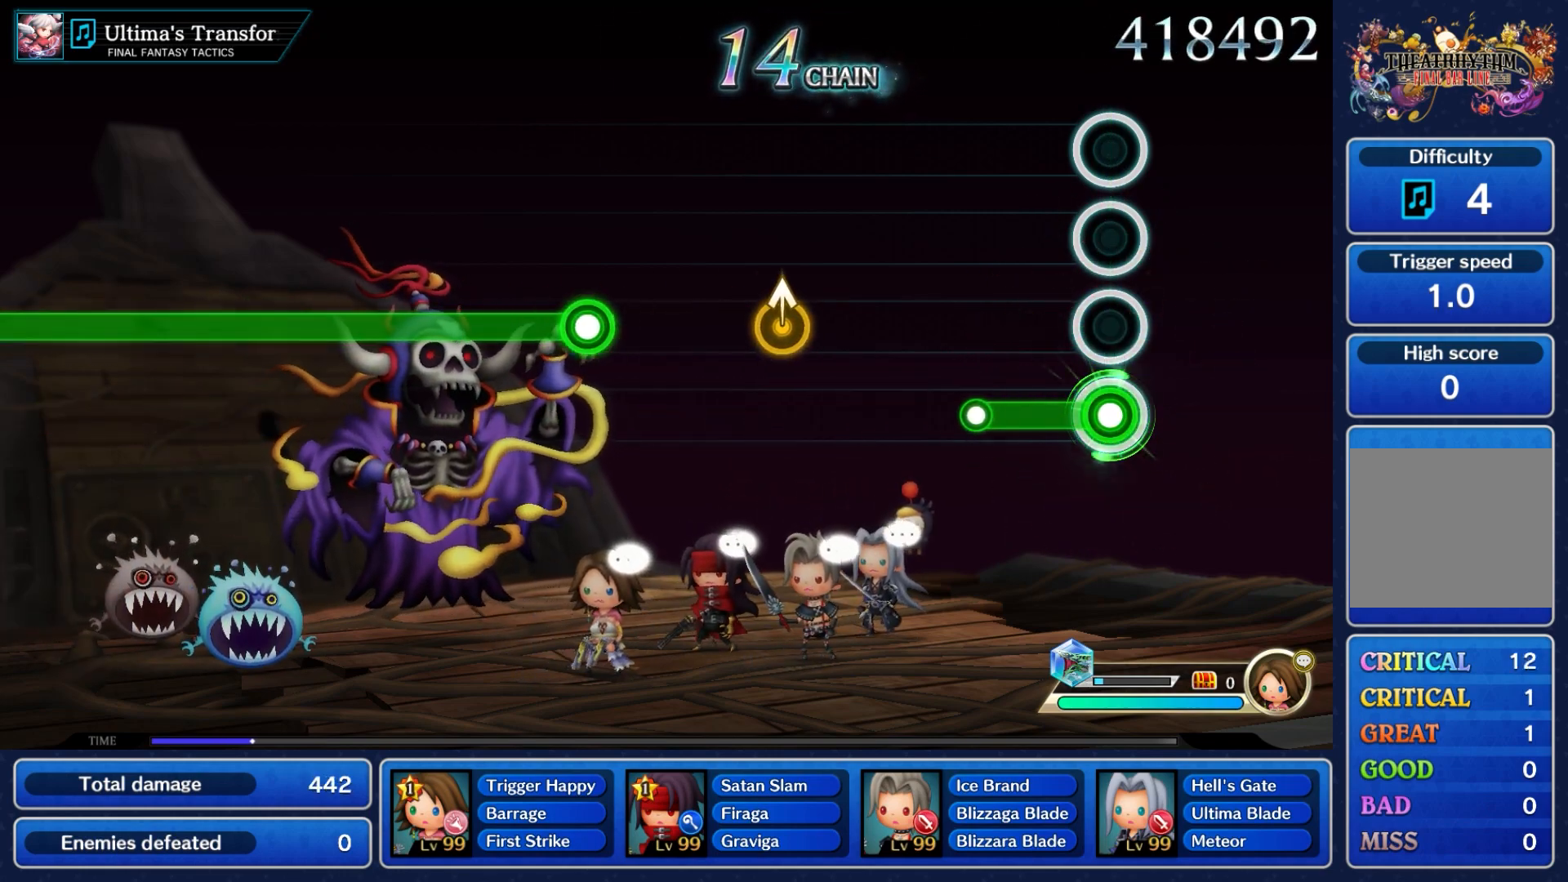
{"buttons": [], "left_stick": "center", "right_stick": "center", "events": [[333, "A", "up"]]}
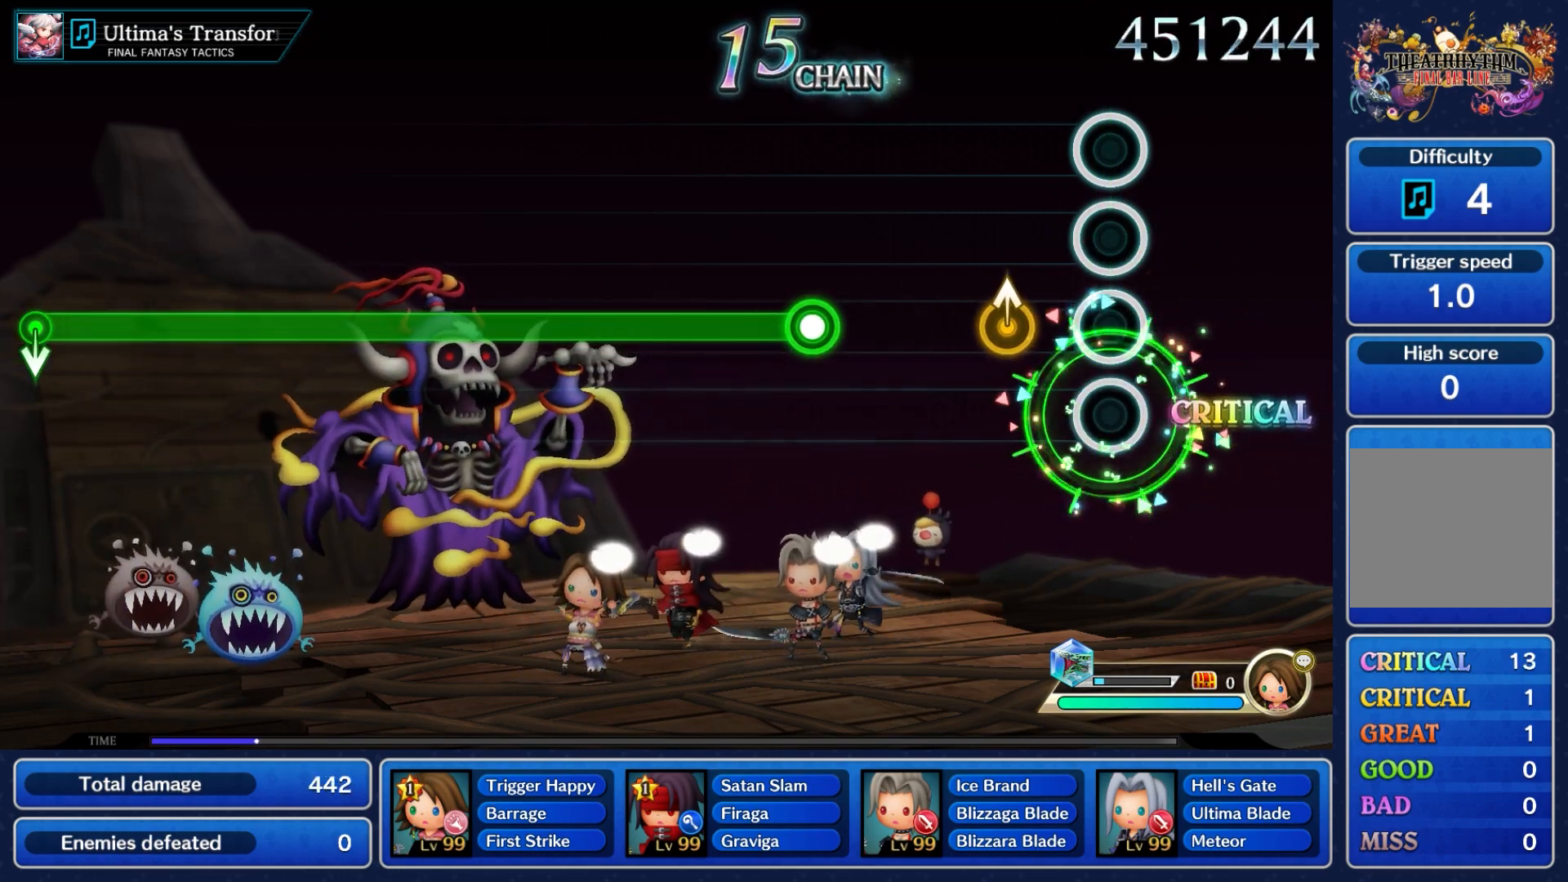
{"buttons": [], "left_stick": "center", "right_stick": "center", "events": [[233, "left_stick", "up"], [400, "left_stick", "center"]]}
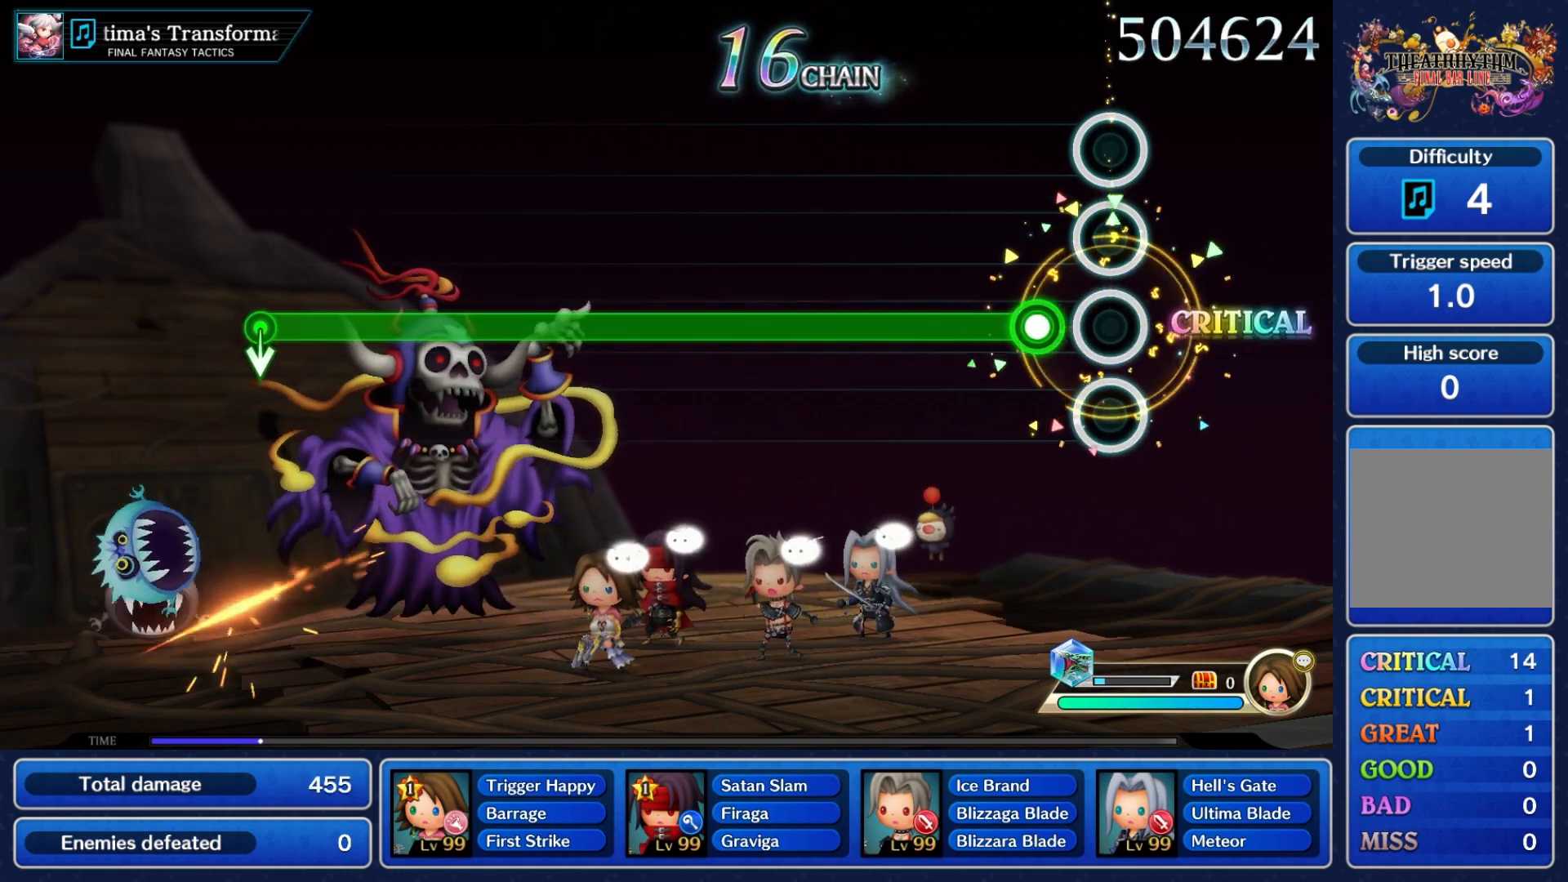
{"buttons": ["A"], "left_stick": "center", "right_stick": "center", "events": [[167, "A", "down"]]}
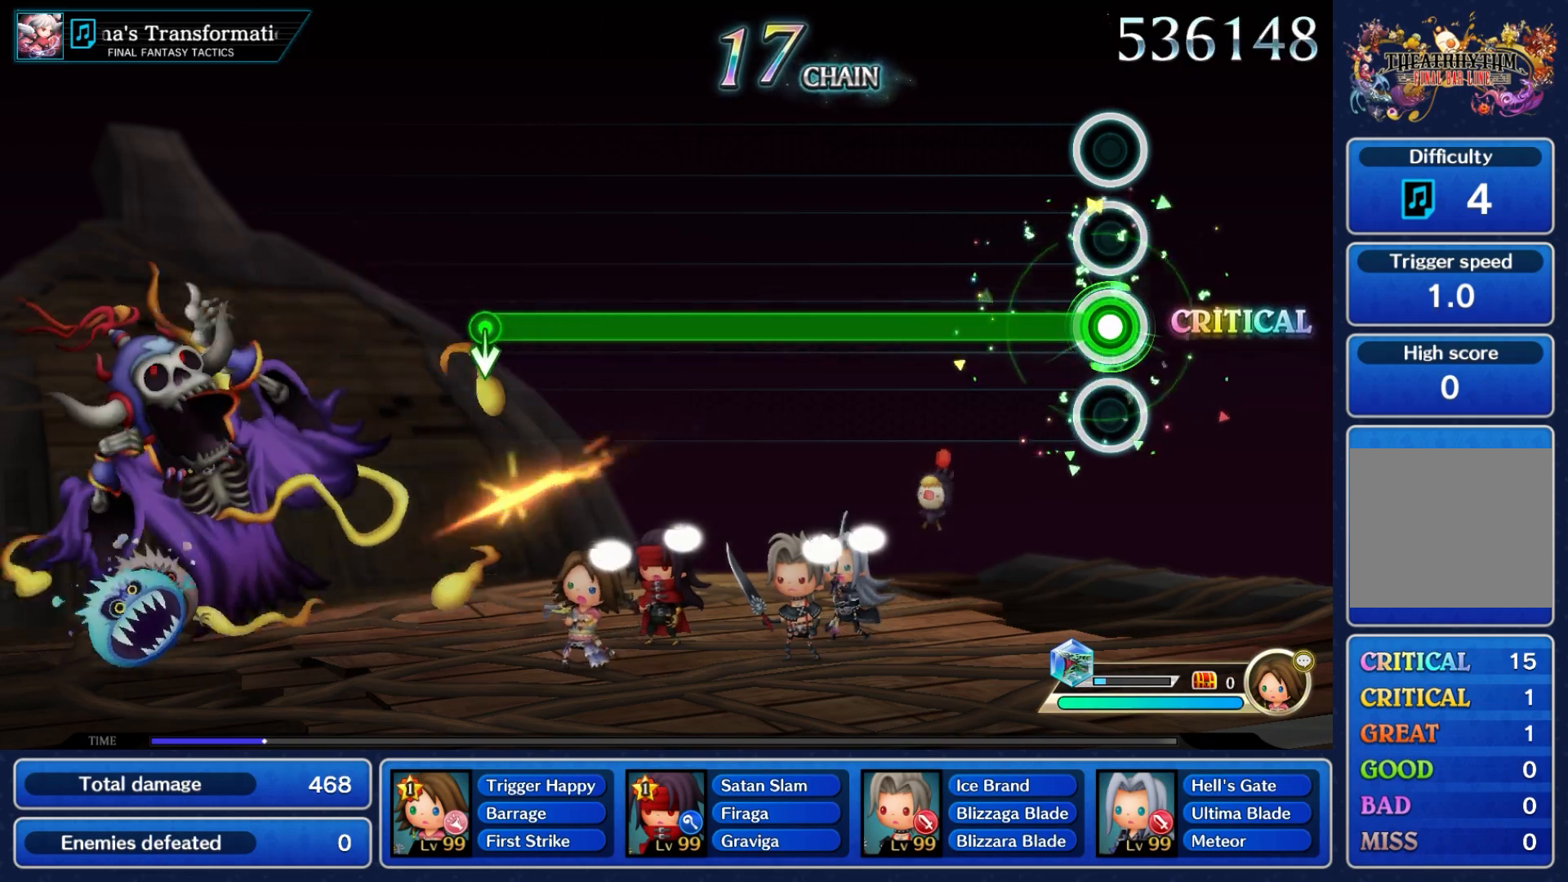
{"buttons": ["A"], "left_stick": "center", "right_stick": "center", "events": []}
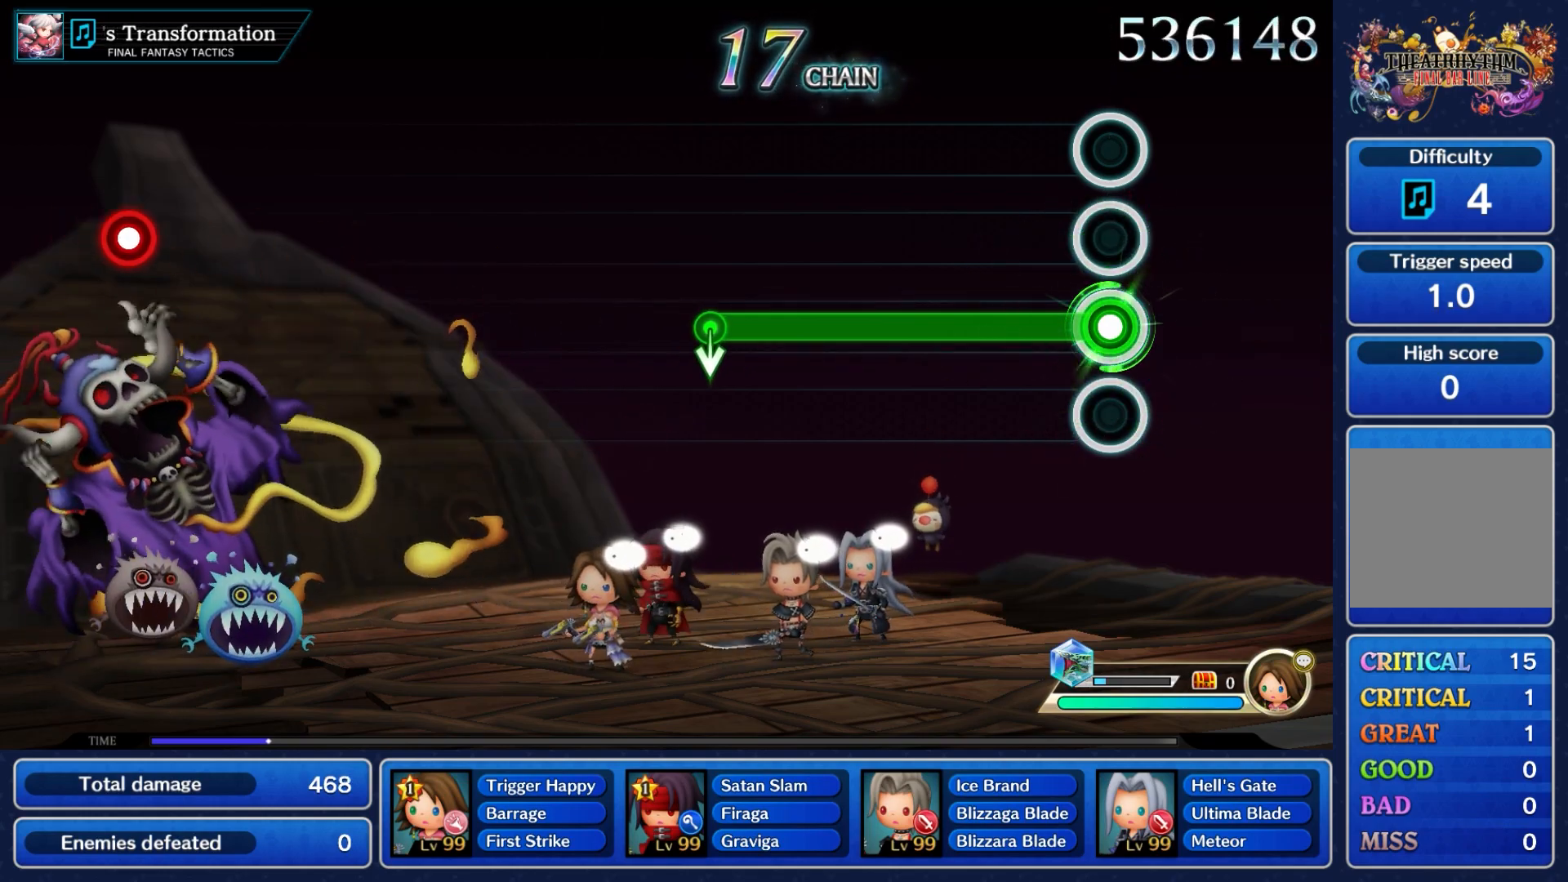
{"buttons": ["A"], "left_stick": "center", "right_stick": "center", "events": []}
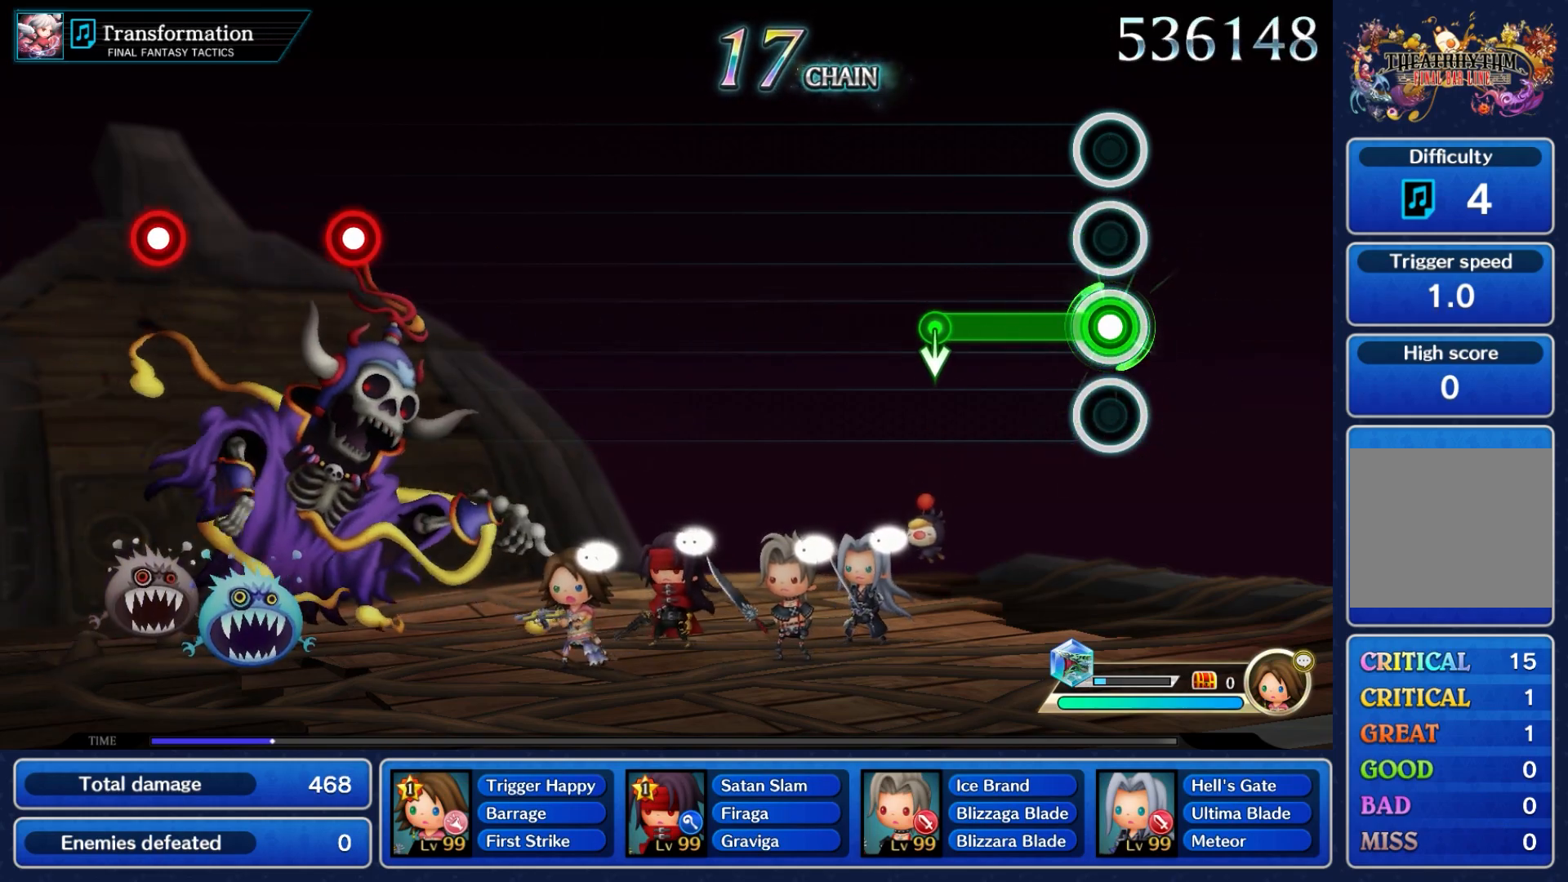
{"buttons": ["A"], "left_stick": "down", "right_stick": "center", "events": [[417, "left_stick", "down"]]}
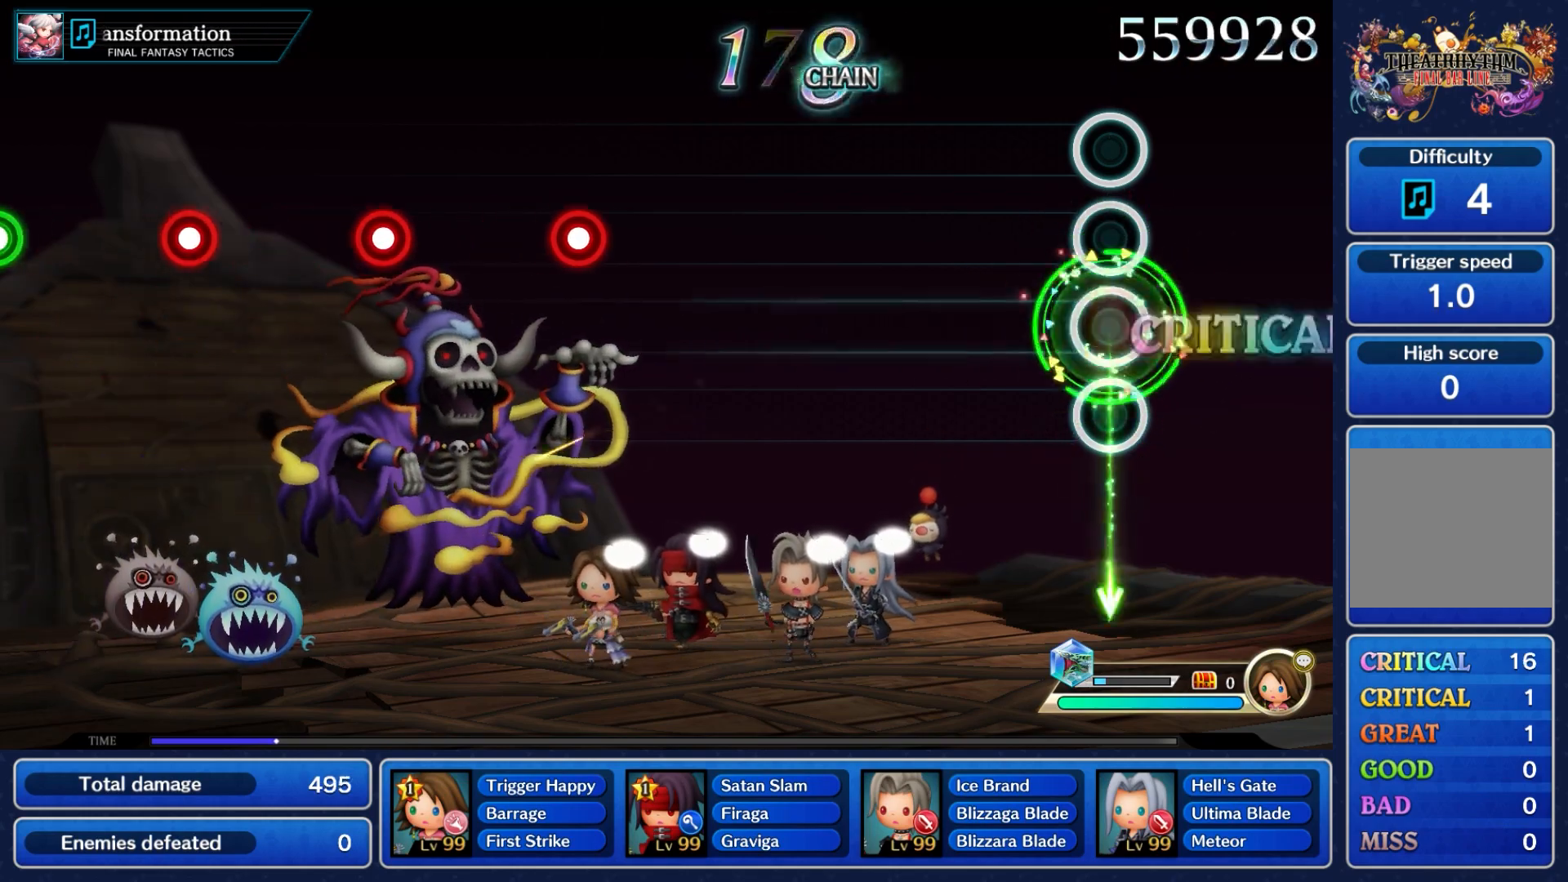
{"buttons": [], "left_stick": "center", "right_stick": "center", "events": [[17, "A", "up"], [117, "left_stick", "center"]]}
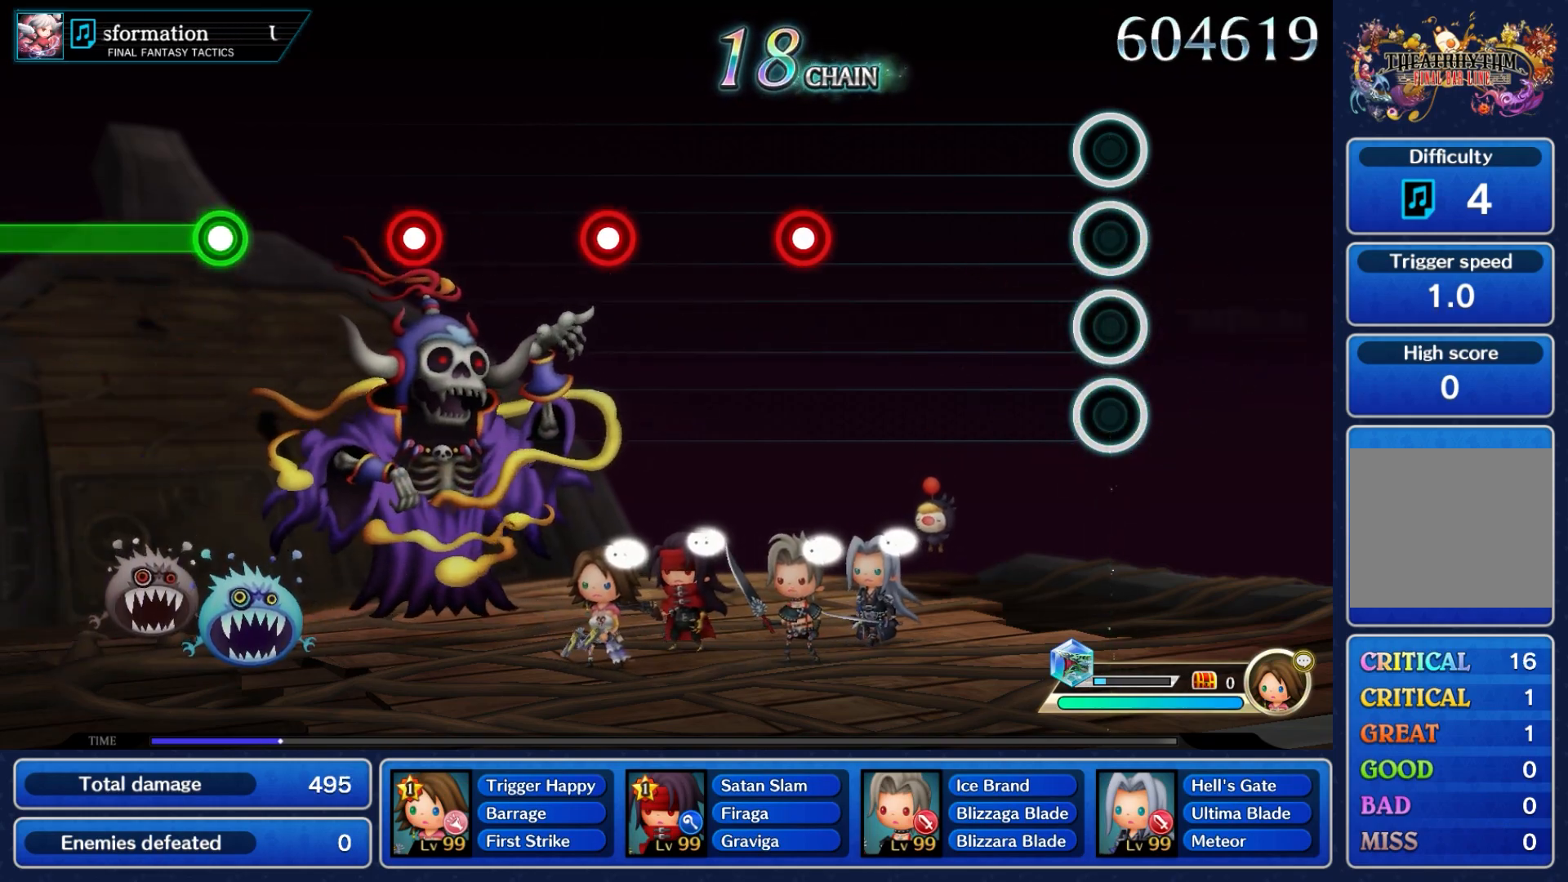
{"buttons": [], "left_stick": "center", "right_stick": "center", "events": []}
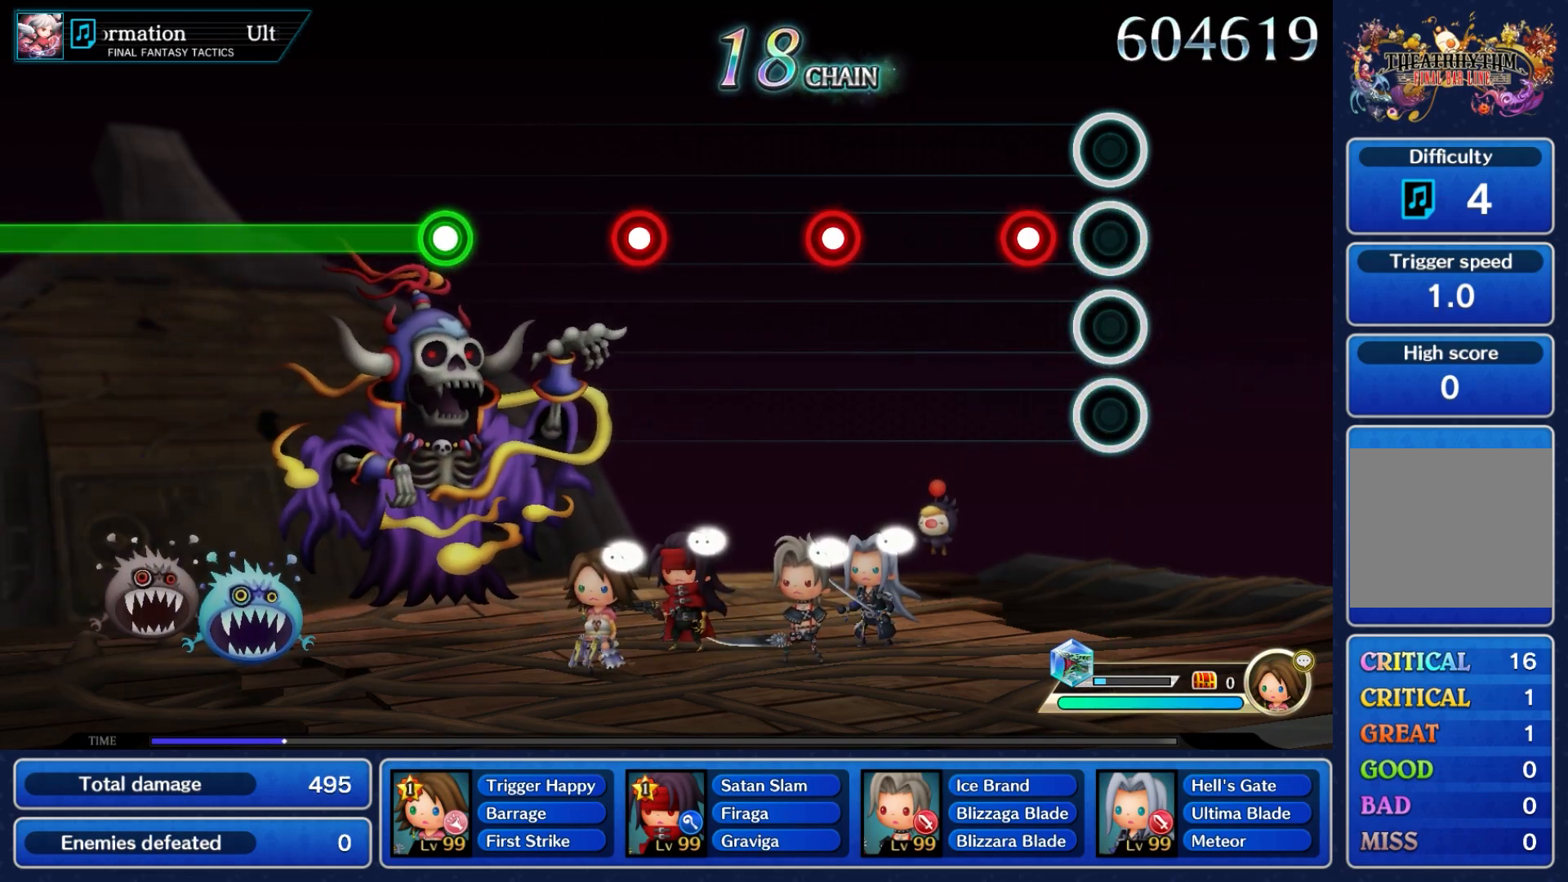
{"buttons": [], "left_stick": "center", "right_stick": "center", "events": [[183, "A", "down"], [317, "A", "up"]]}
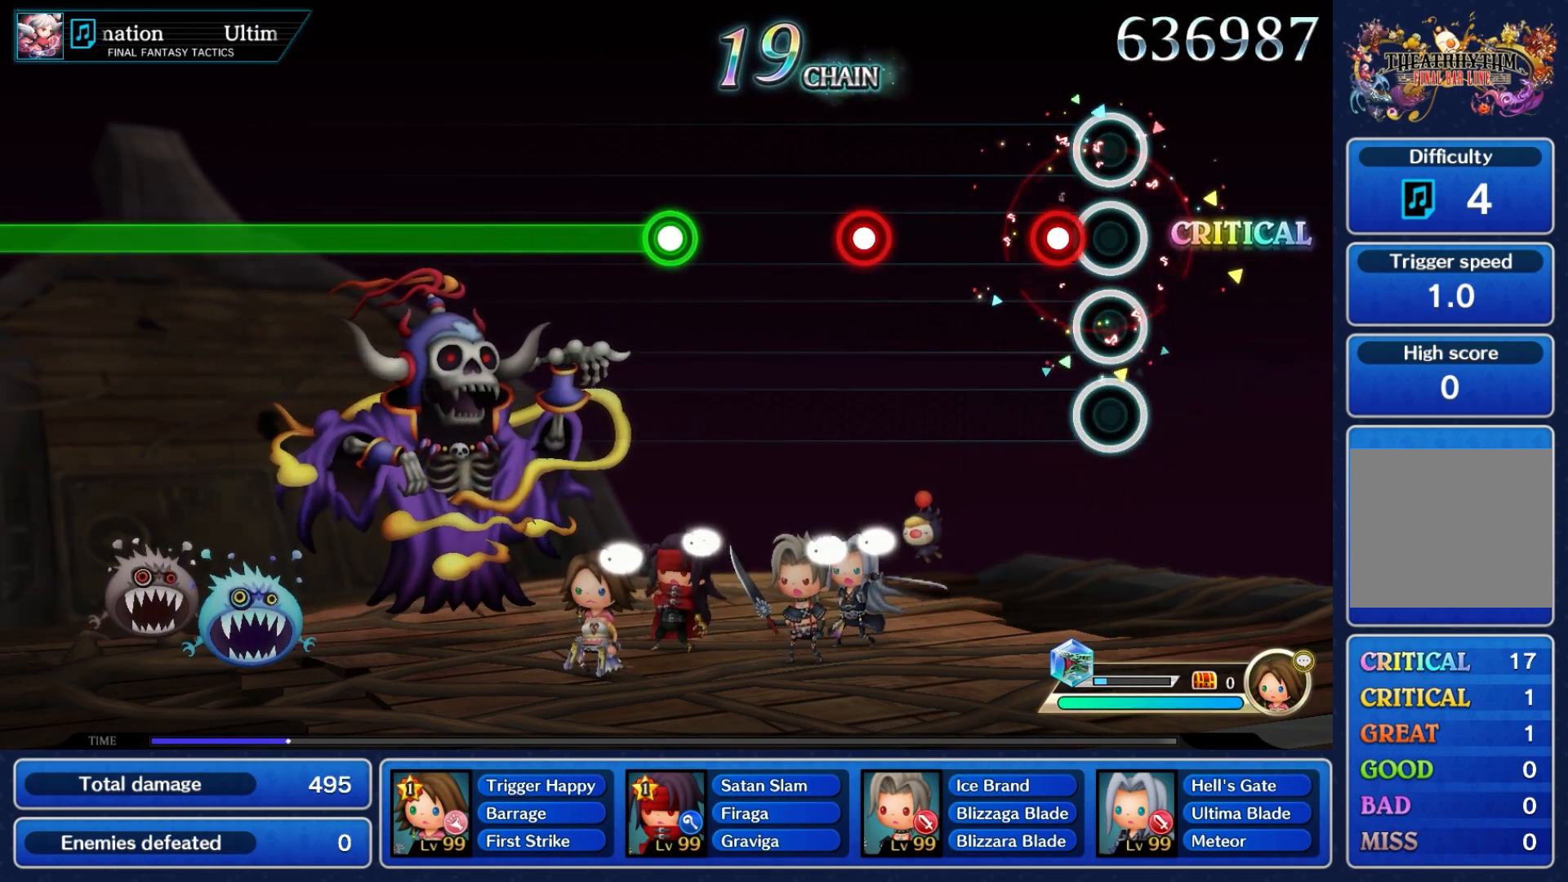
{"buttons": [], "left_stick": "center", "right_stick": "center", "events": [[100, "A", "down"], [233, "A", "up"]]}
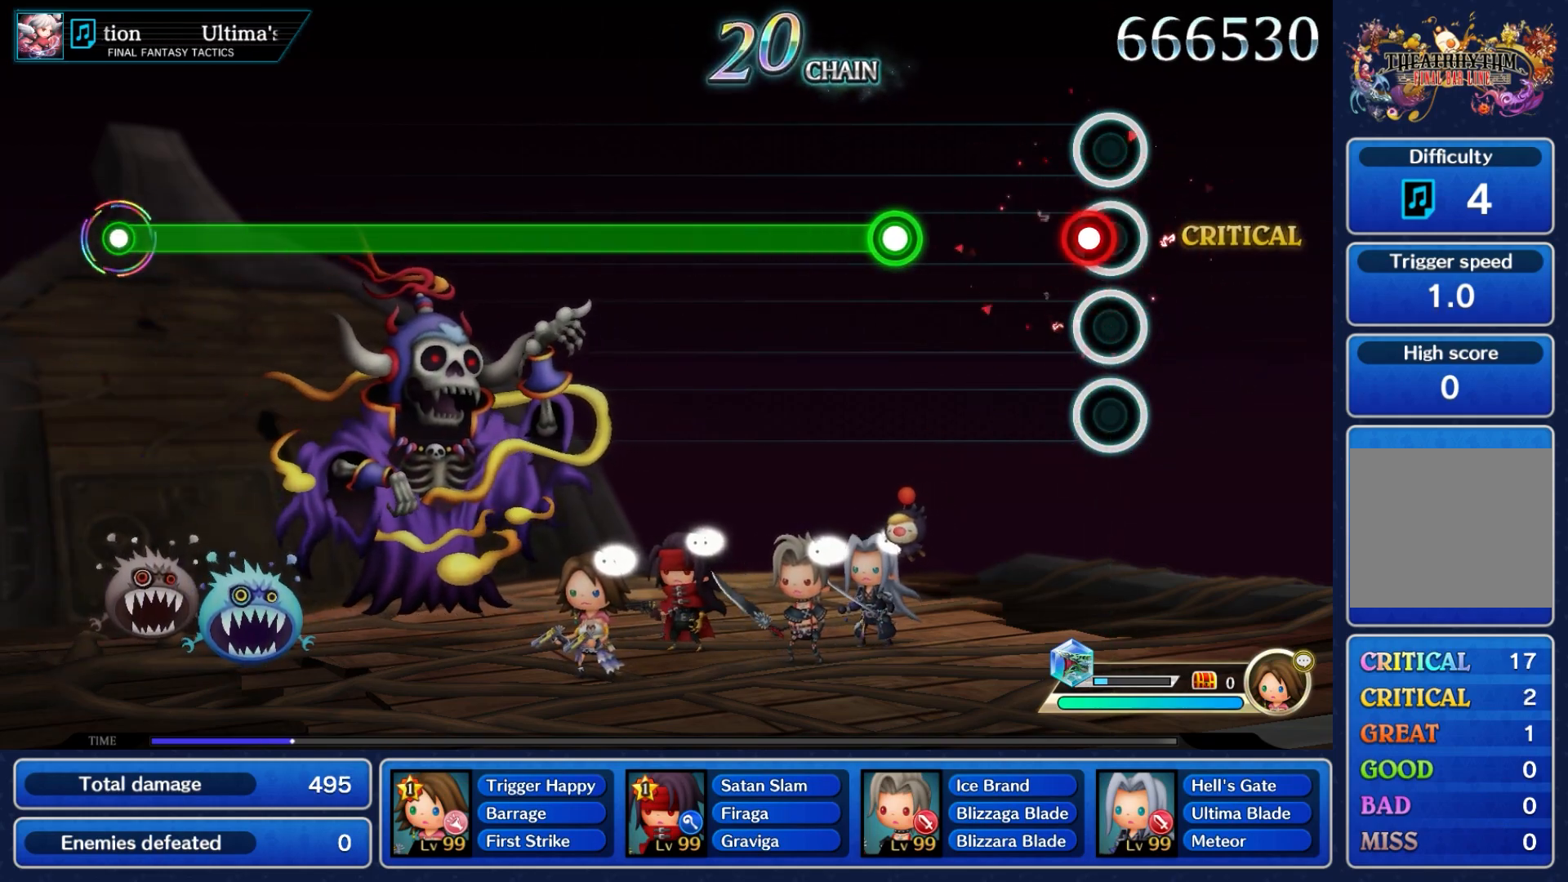
{"buttons": ["A"], "left_stick": "center", "right_stick": "center", "events": [[67, "A", "down"], [183, "A", "up"], [483, "A", "down"]]}